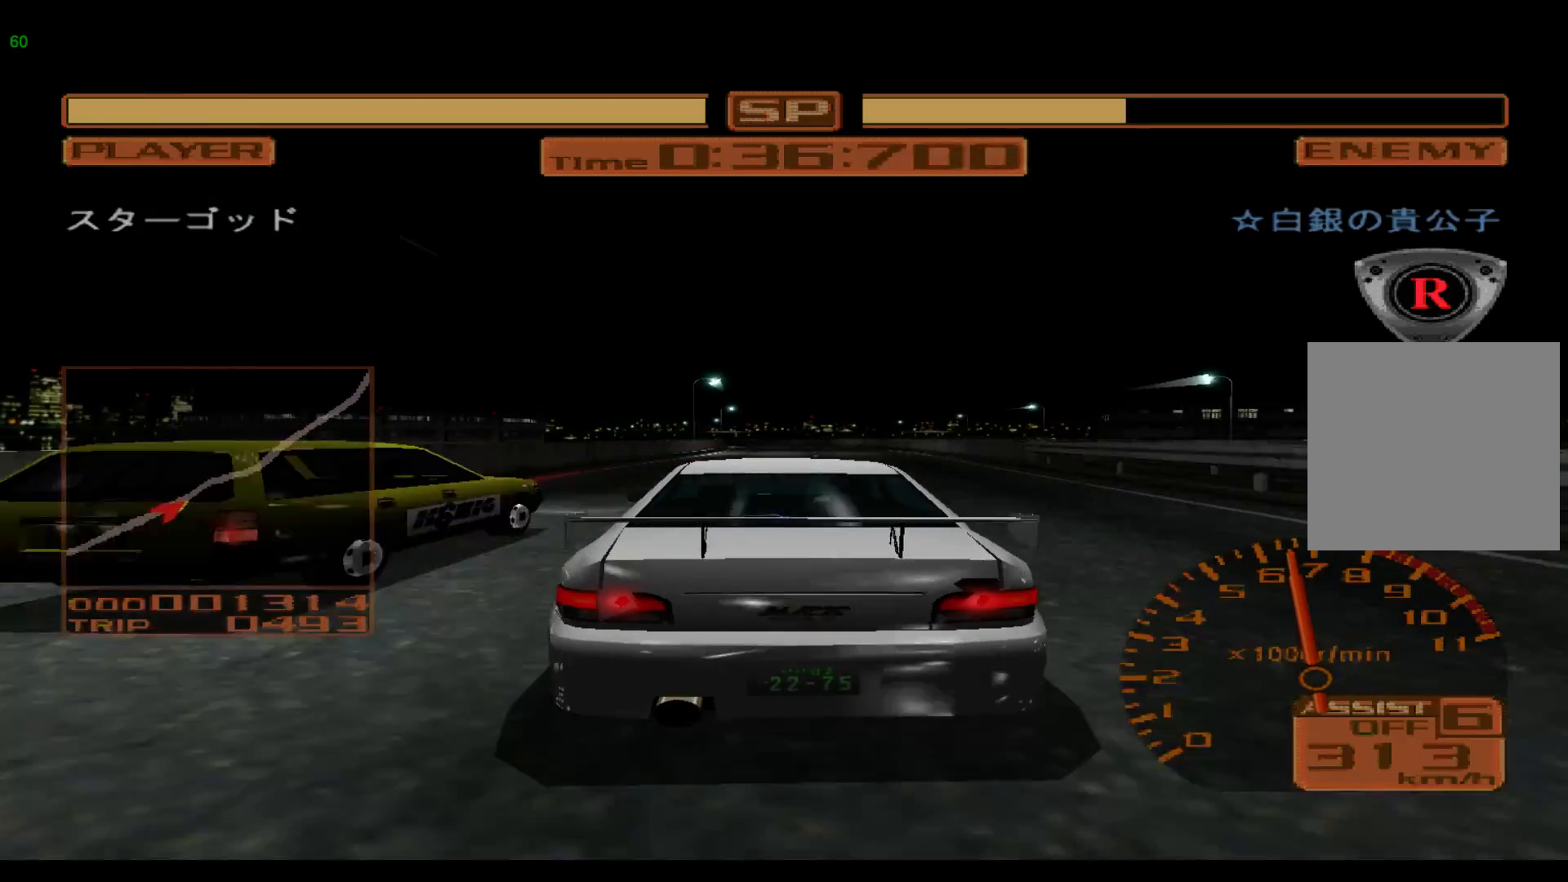
Gameplay with a controller (Xbox layout); each line is a JSON object with the inputs held at the frame after it. "events" lists button and stick changes between this image and that frame as [ms after this image, input, new state], when the widget could be followed in between. Not read: L3 R3 right_stick.
{"buttons": ["R2"], "left_stick": "left", "events": [[267, "R2", "up"], [333, "left_stick", "center"], [400, "left_stick", "left"], [433, "R2", "down"]]}
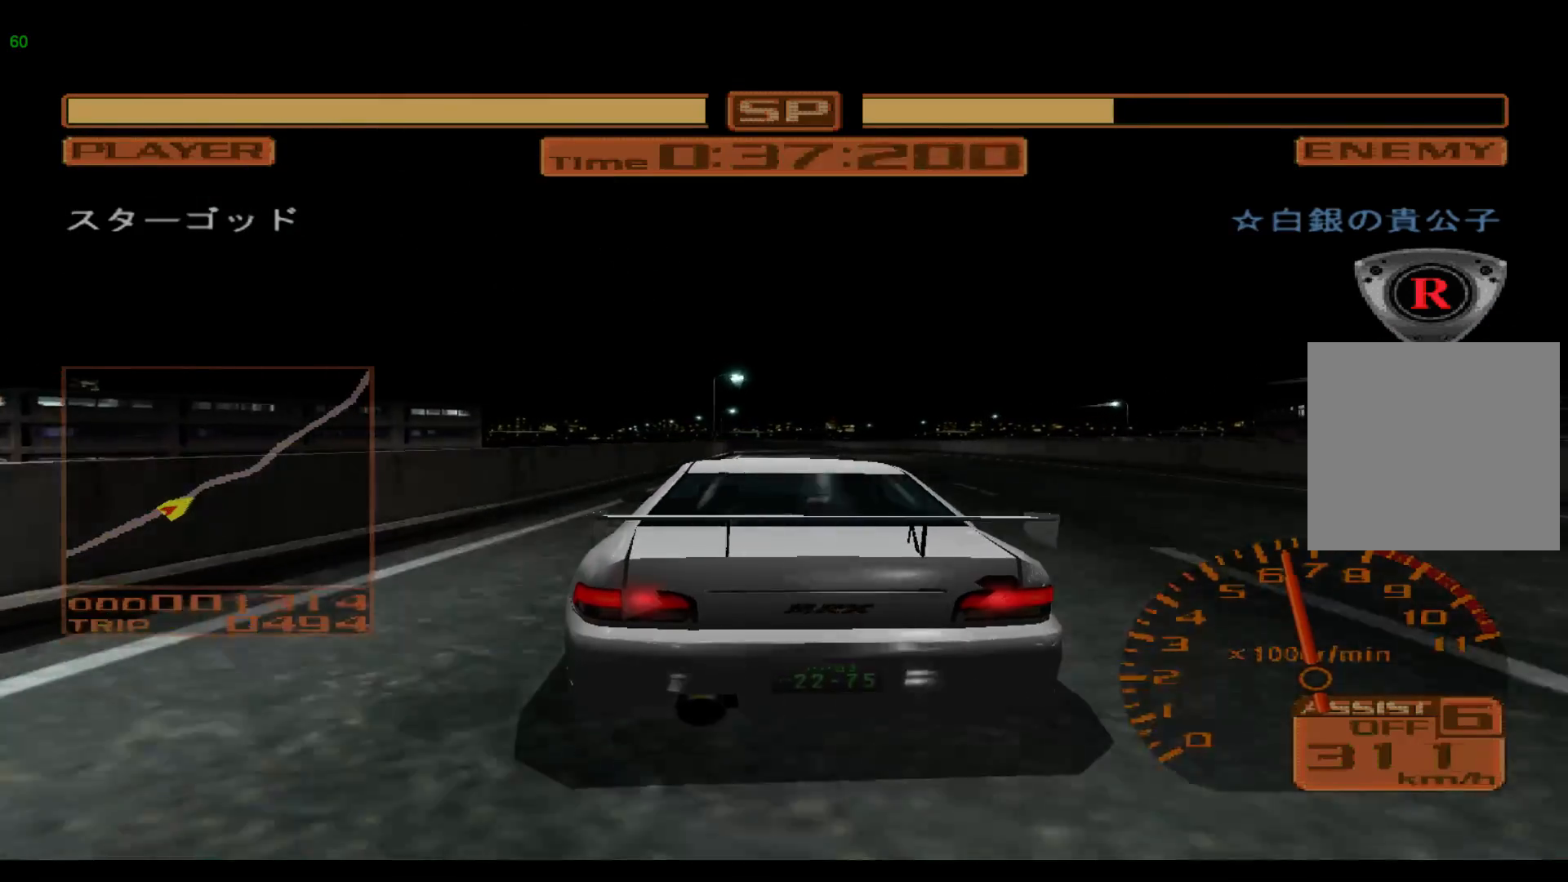
{"buttons": [], "left_stick": "left", "events": [[200, "left_stick", "center"], [233, "R2", "up"], [333, "left_stick", "left"]]}
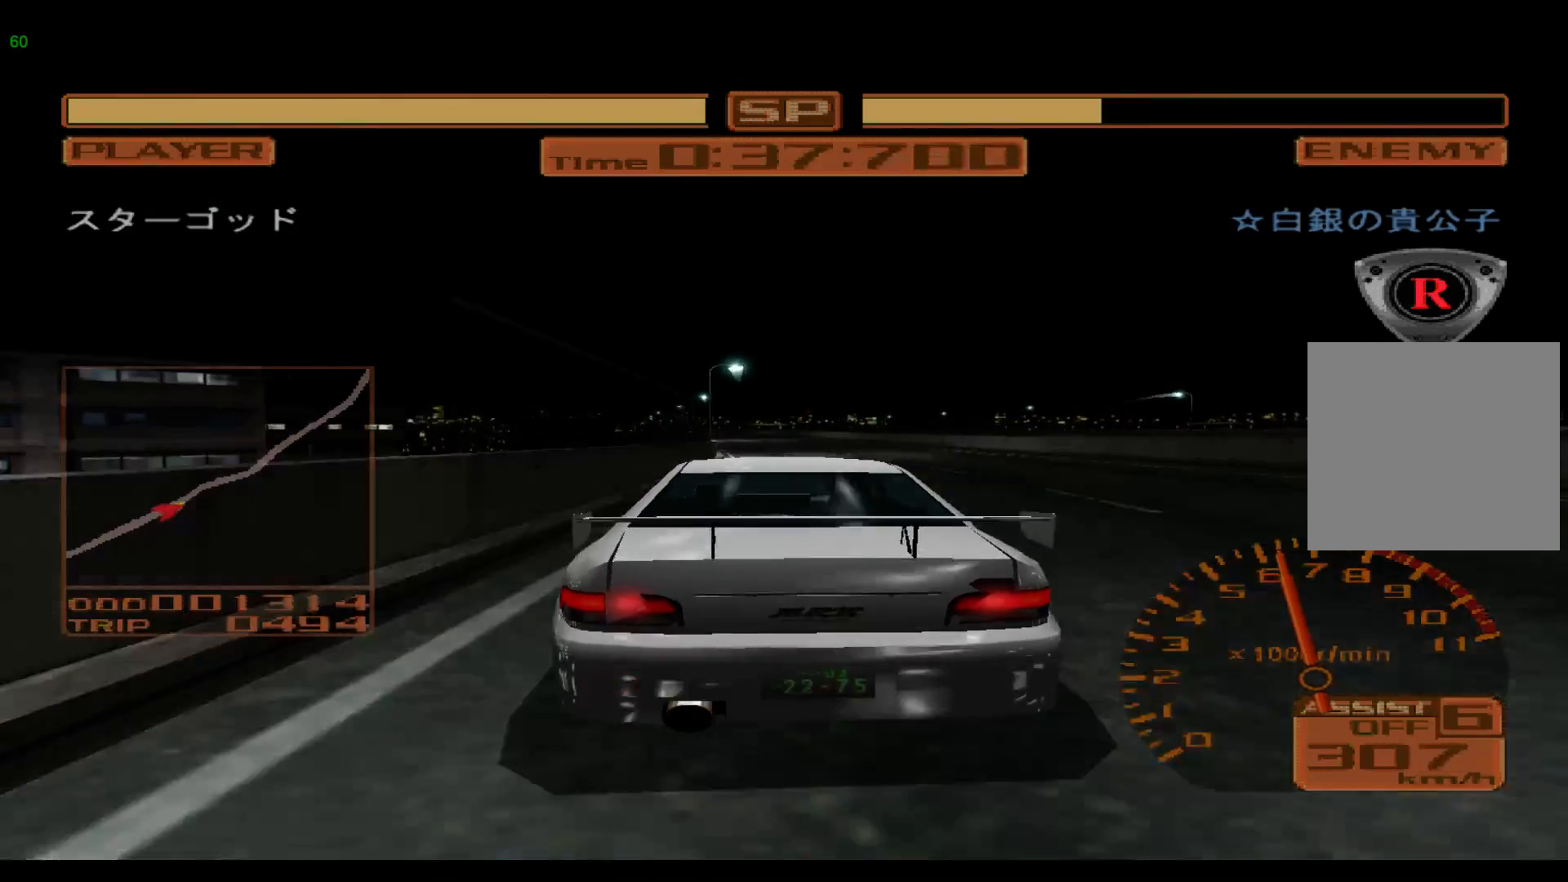
{"buttons": ["R2"], "left_stick": "left", "events": [[33, "R2", "down"], [333, "R2", "up"], [400, "R2", "down"]]}
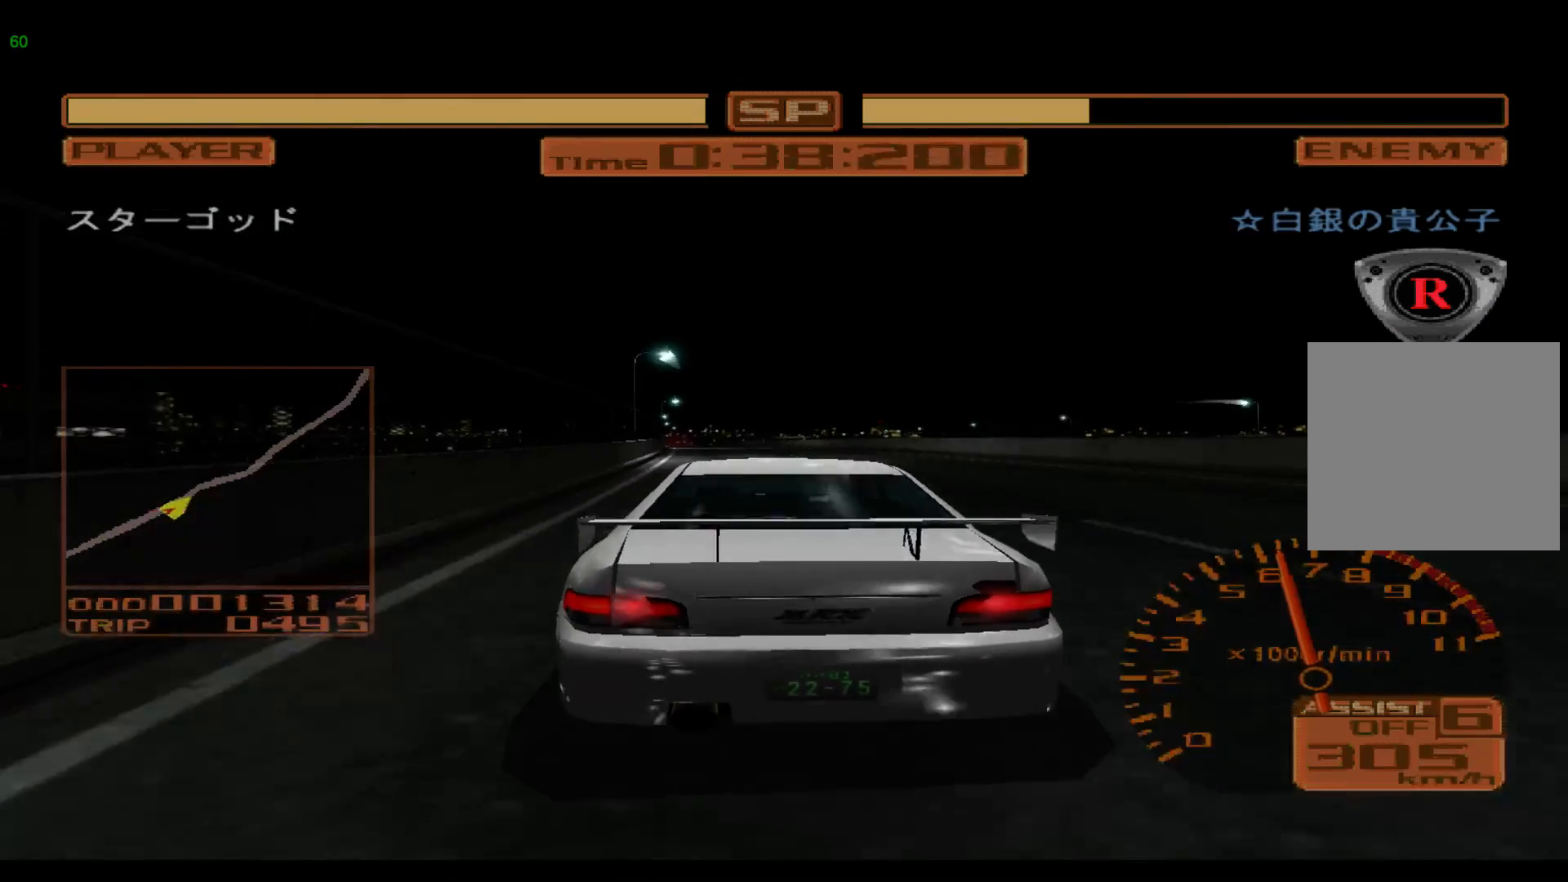
{"buttons": ["R2"], "left_stick": "left", "events": []}
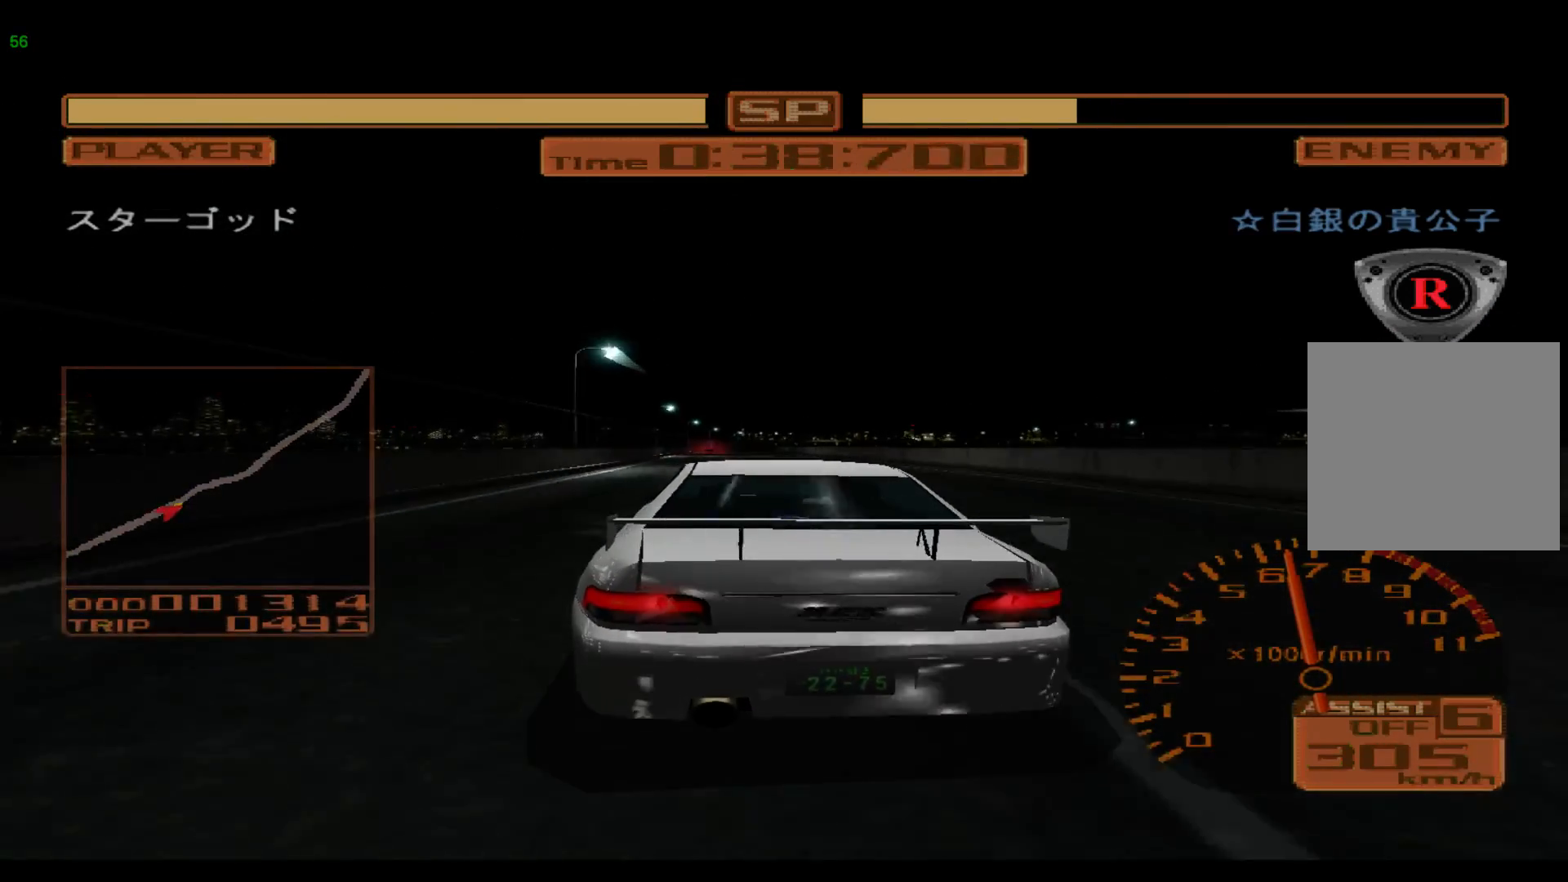
{"buttons": ["R2"], "left_stick": "left", "events": [[367, "left_stick", "center"], [467, "left_stick", "left"]]}
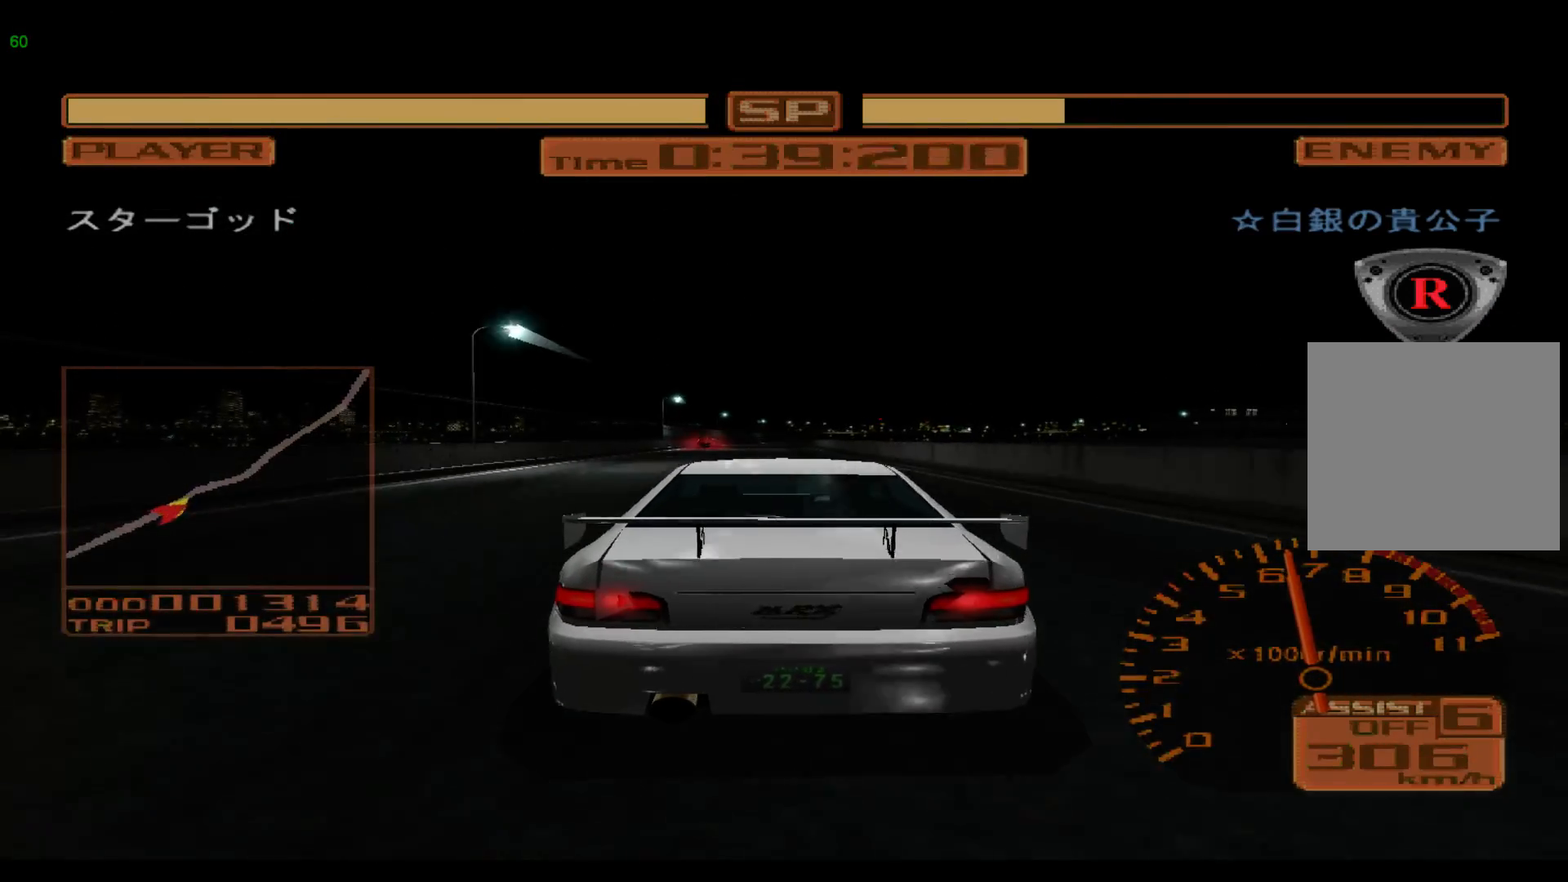
{"buttons": ["R2"], "left_stick": "right", "events": [[233, "left_stick", "center"], [467, "left_stick", "right"]]}
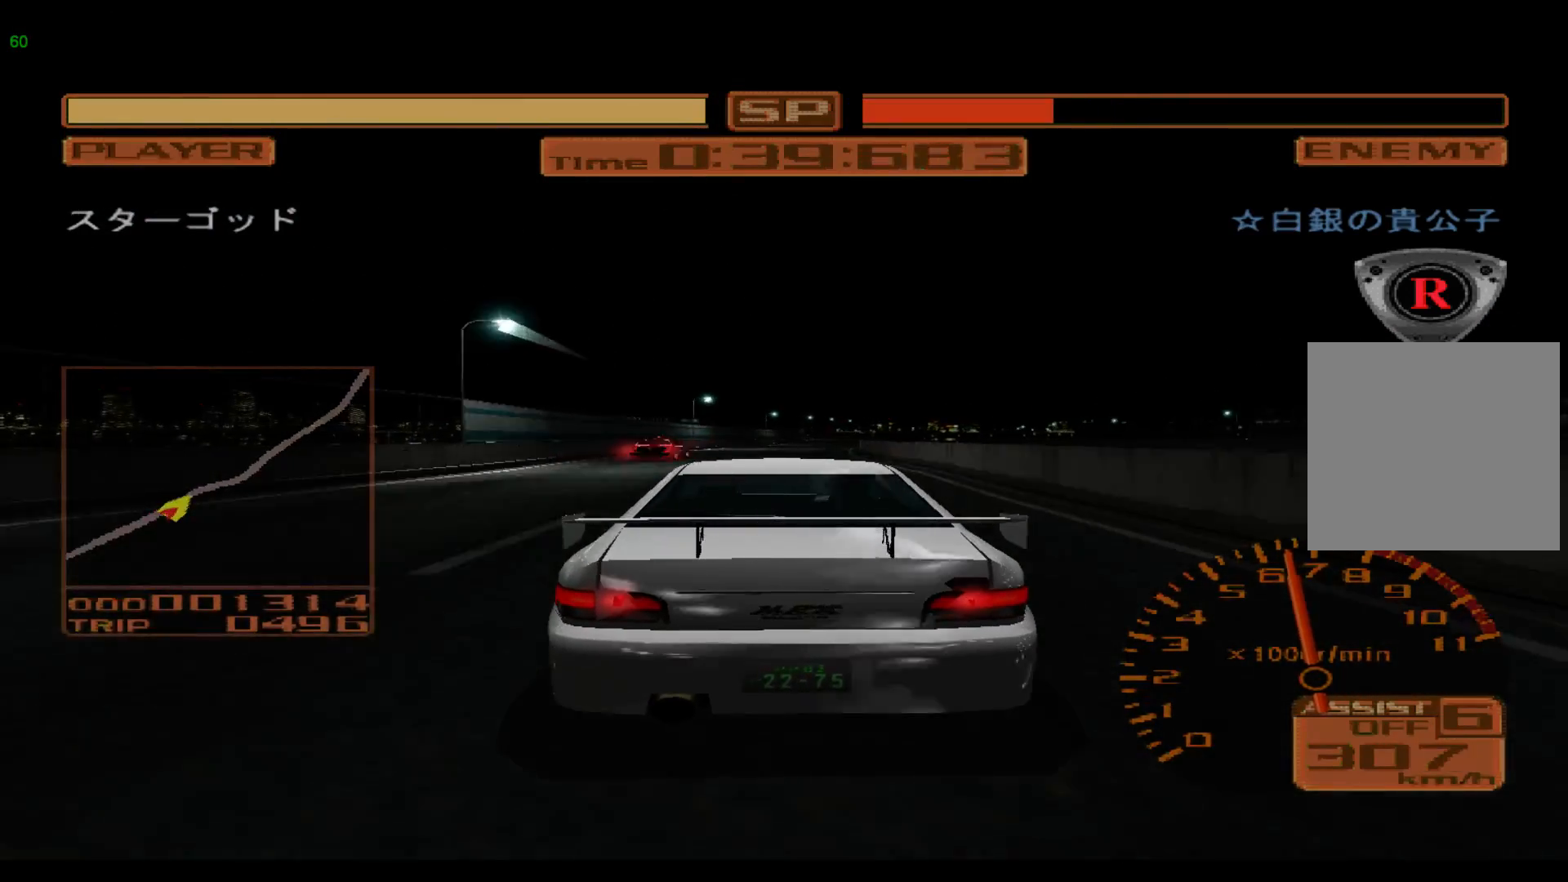
{"buttons": ["R2"], "left_stick": "right", "events": []}
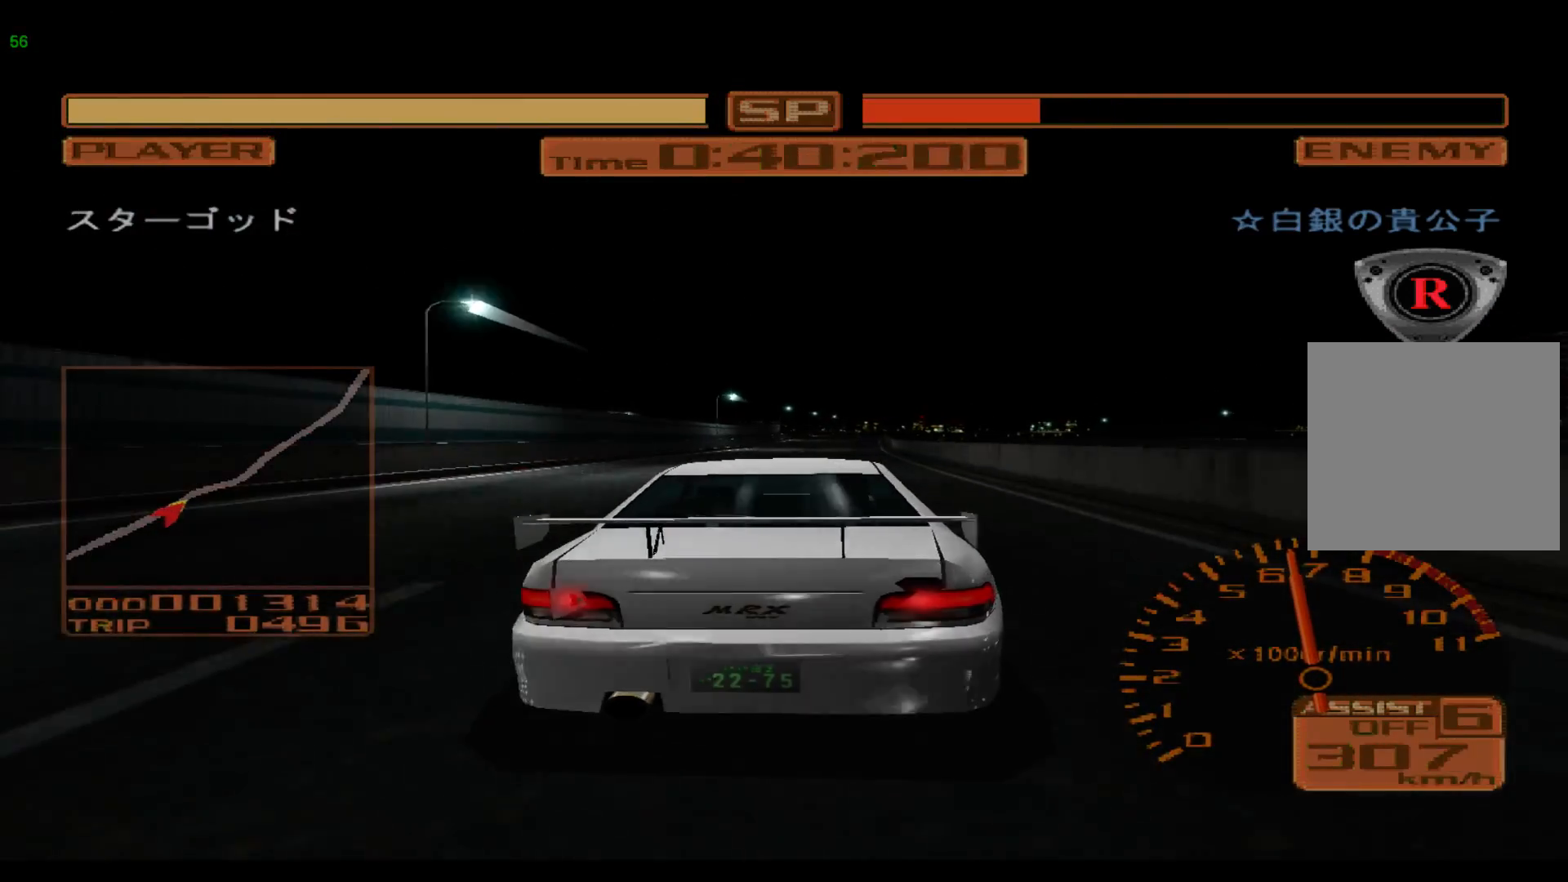
{"buttons": ["R2"], "left_stick": "right", "events": []}
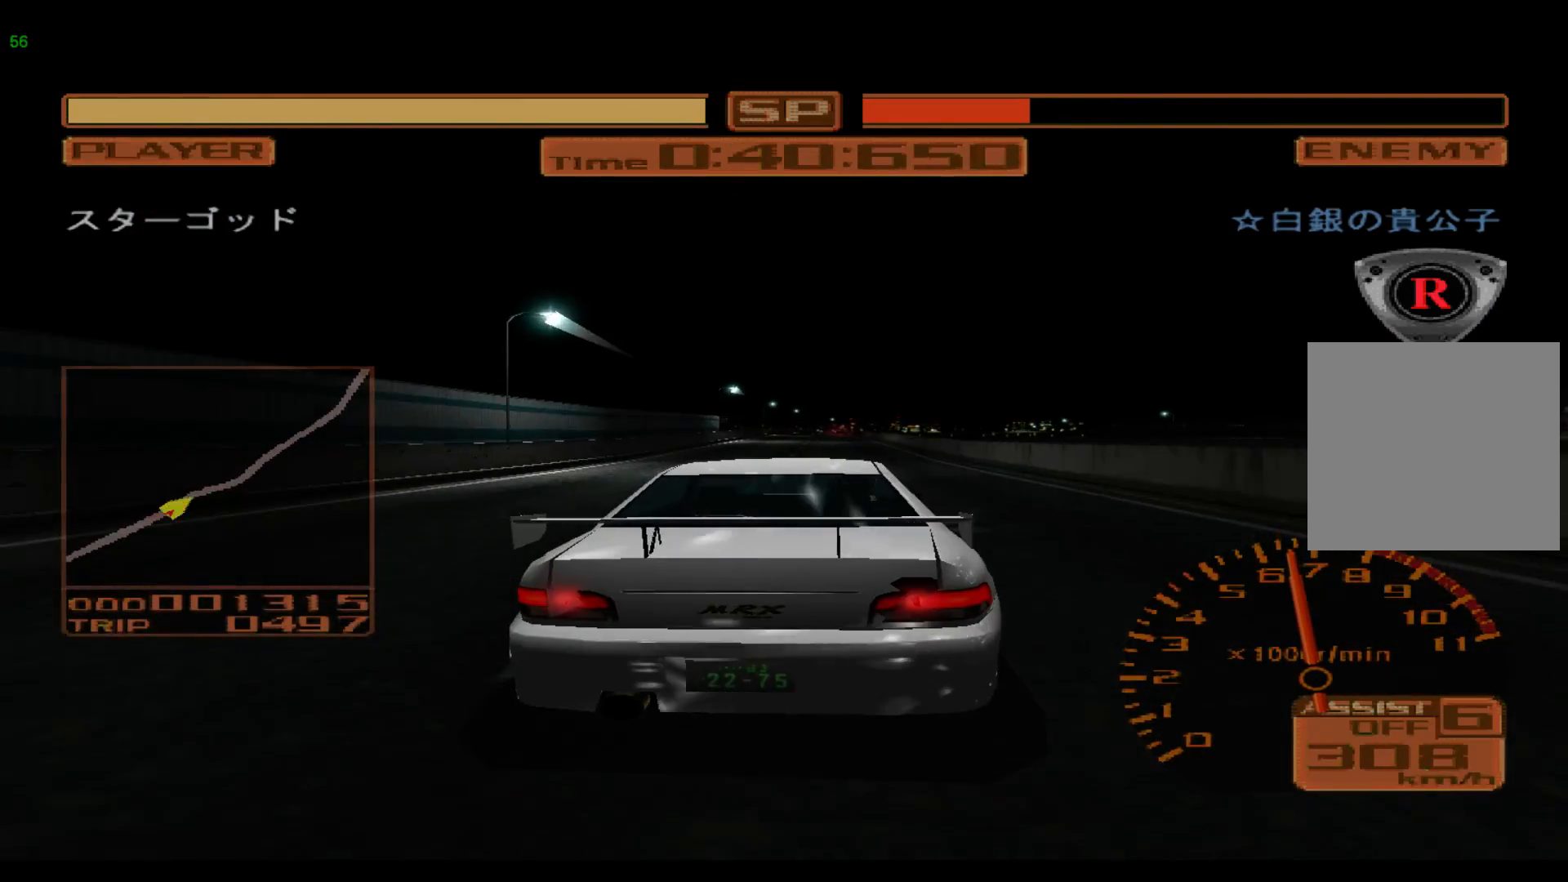
{"buttons": ["R2"], "left_stick": "right", "events": [[33, "left_stick", "center"], [133, "left_stick", "right"]]}
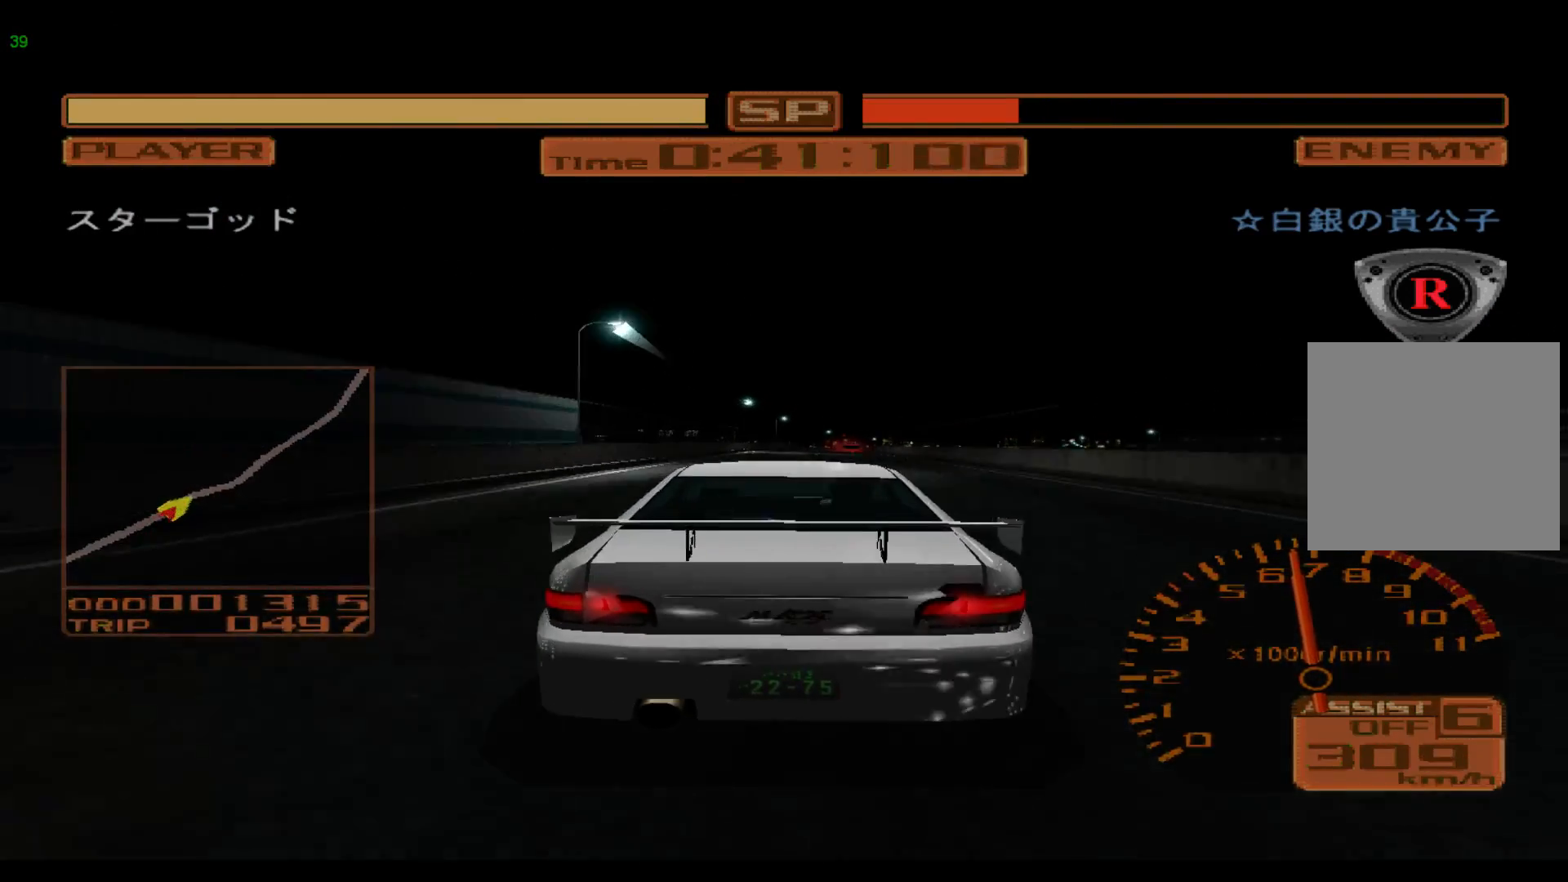
{"buttons": ["R2"], "left_stick": "right", "events": []}
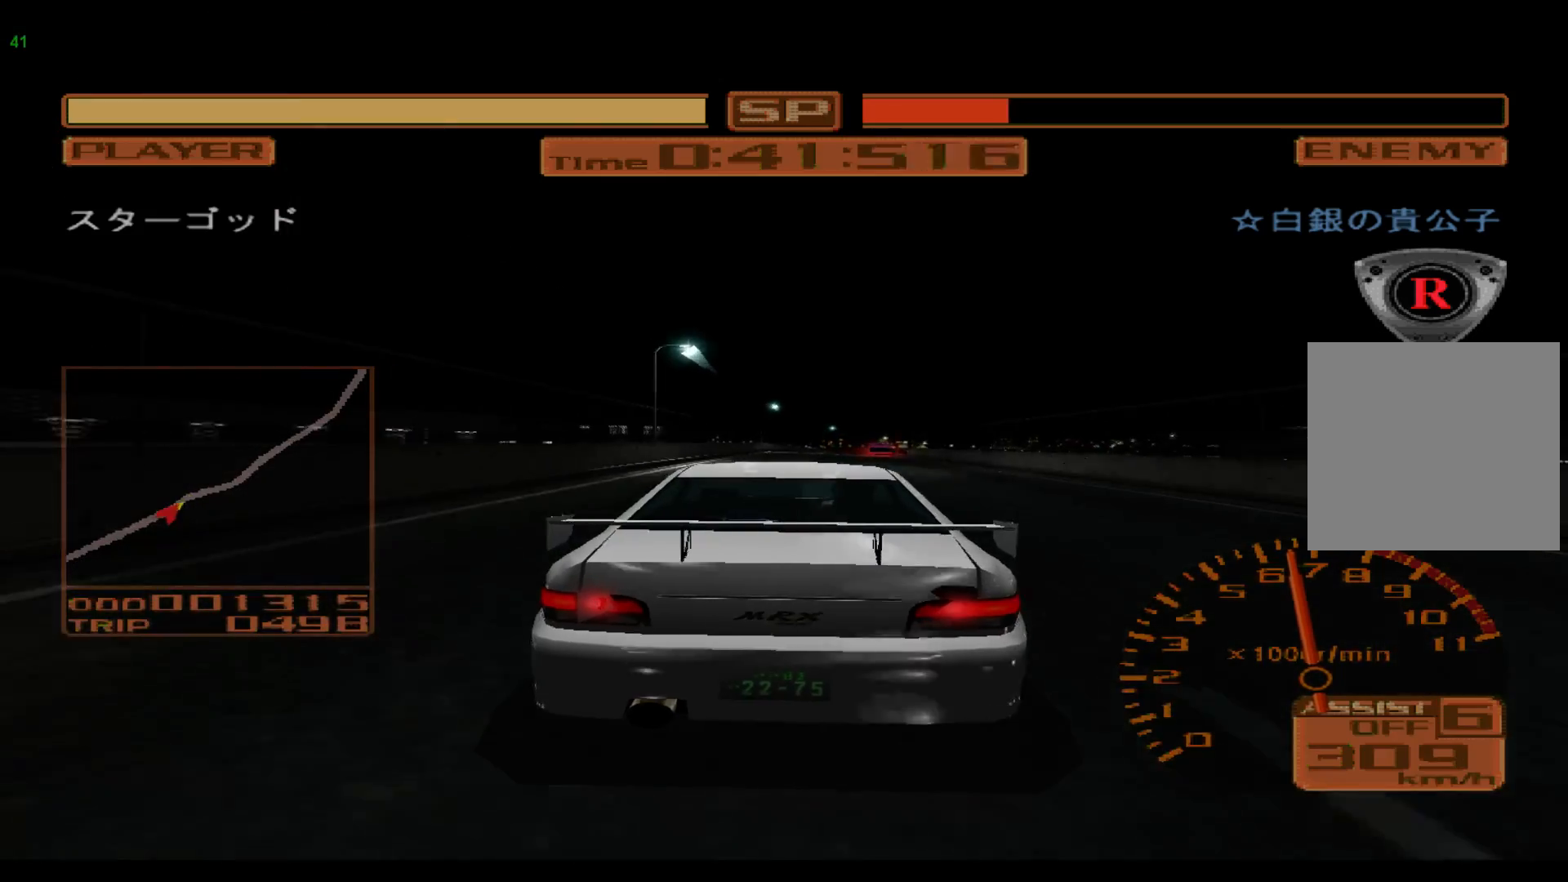
{"buttons": [], "left_stick": "right", "events": [[183, "R2", "up"]]}
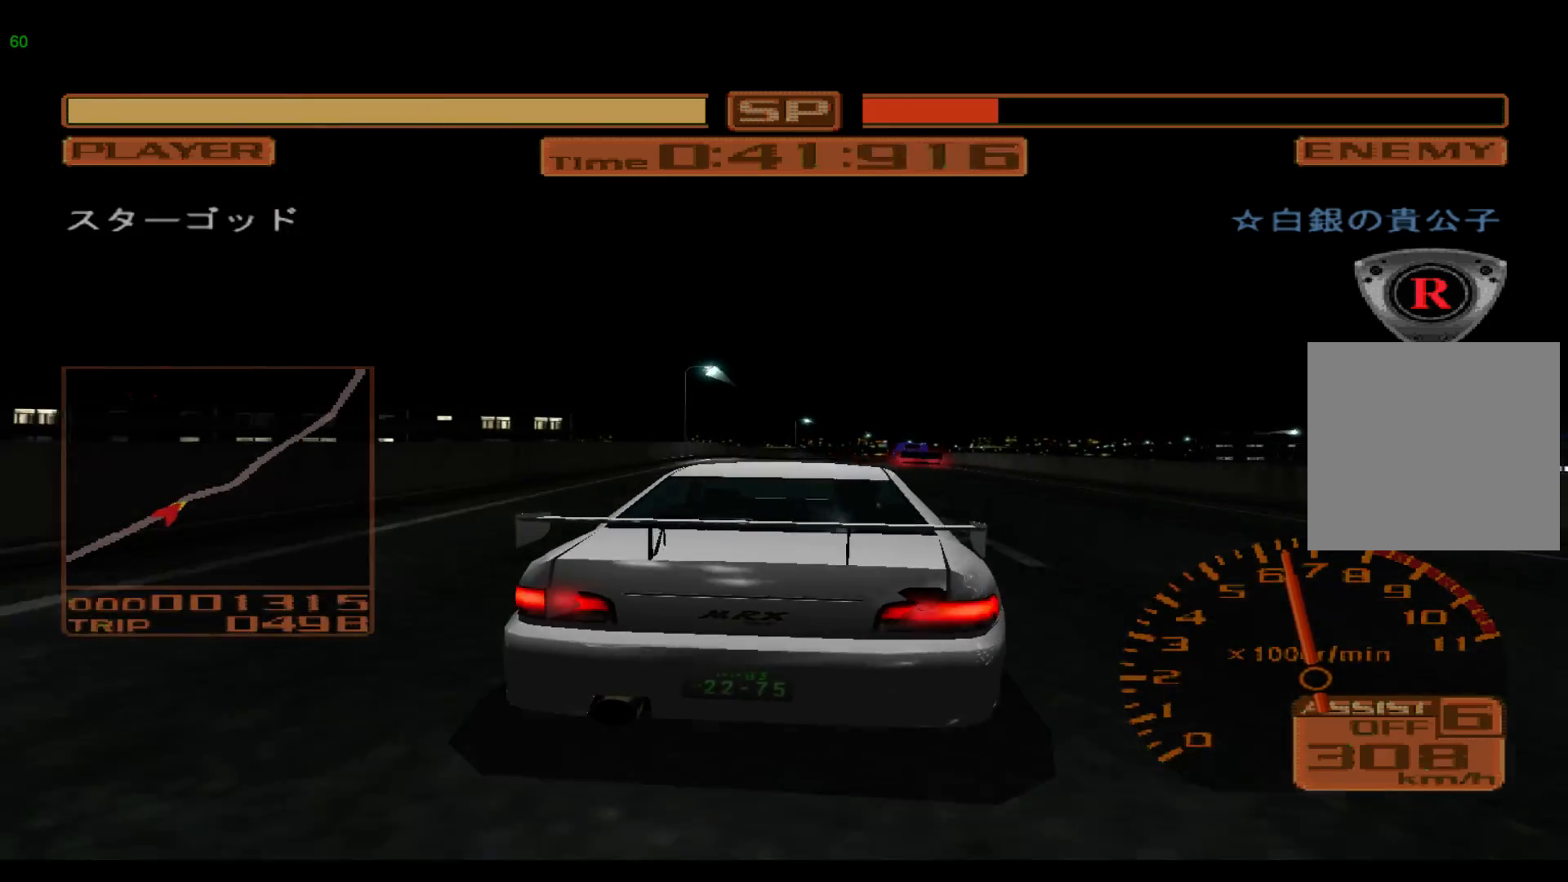
{"buttons": ["L2"], "left_stick": "right", "events": [[217, "L2", "down"], [417, "L2", "up"], [467, "L2", "down"]]}
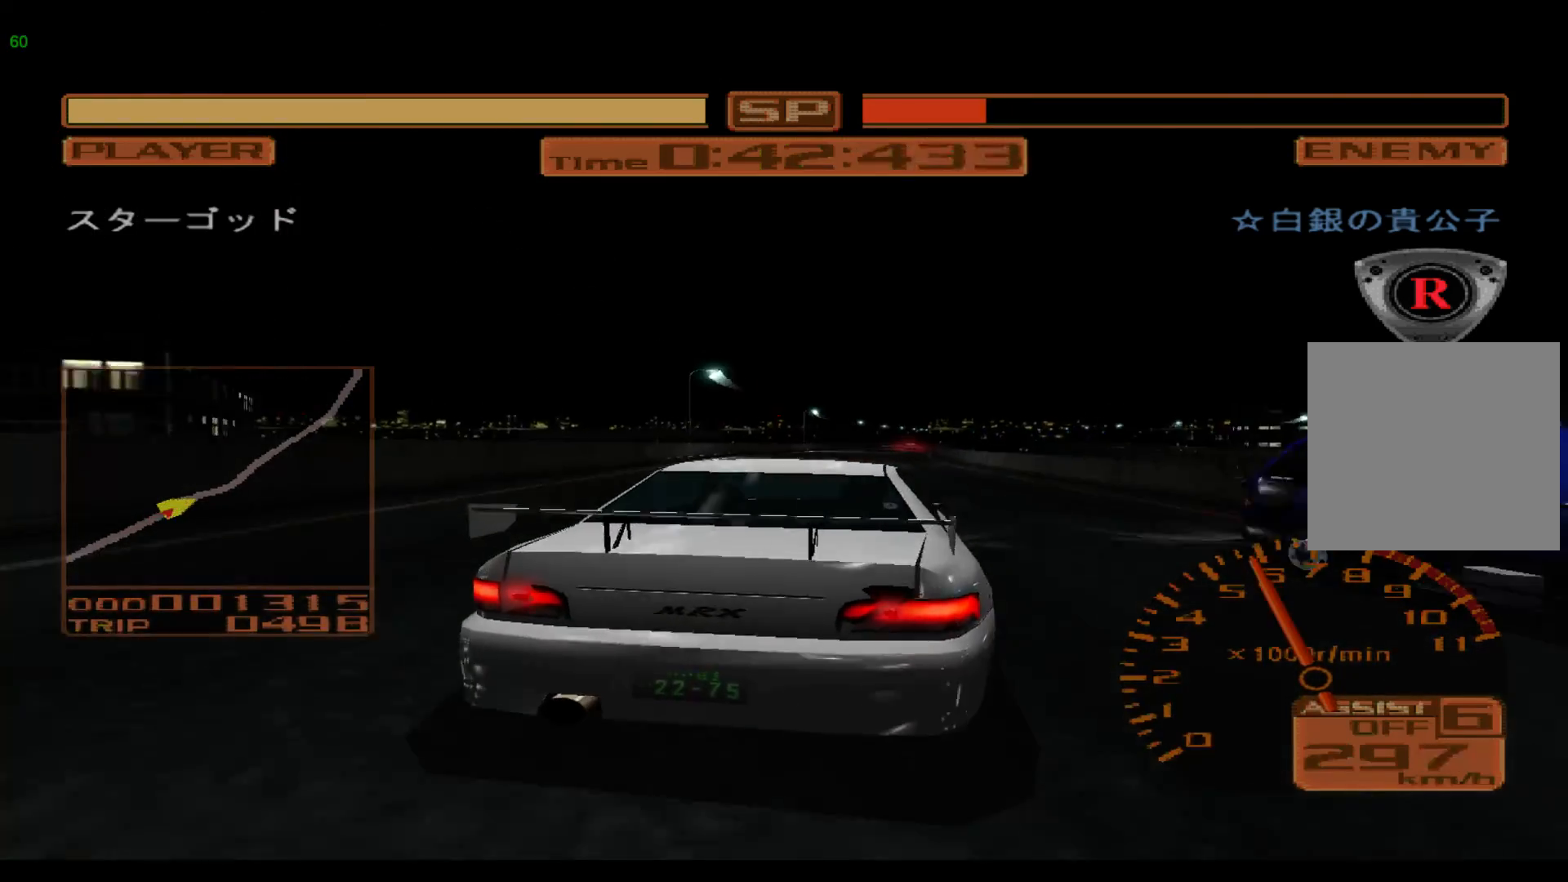
{"buttons": ["R2"], "left_stick": "up-right", "events": [[83, "L2", "up"], [183, "R2", "down"], [350, "left_stick", "up-right"]]}
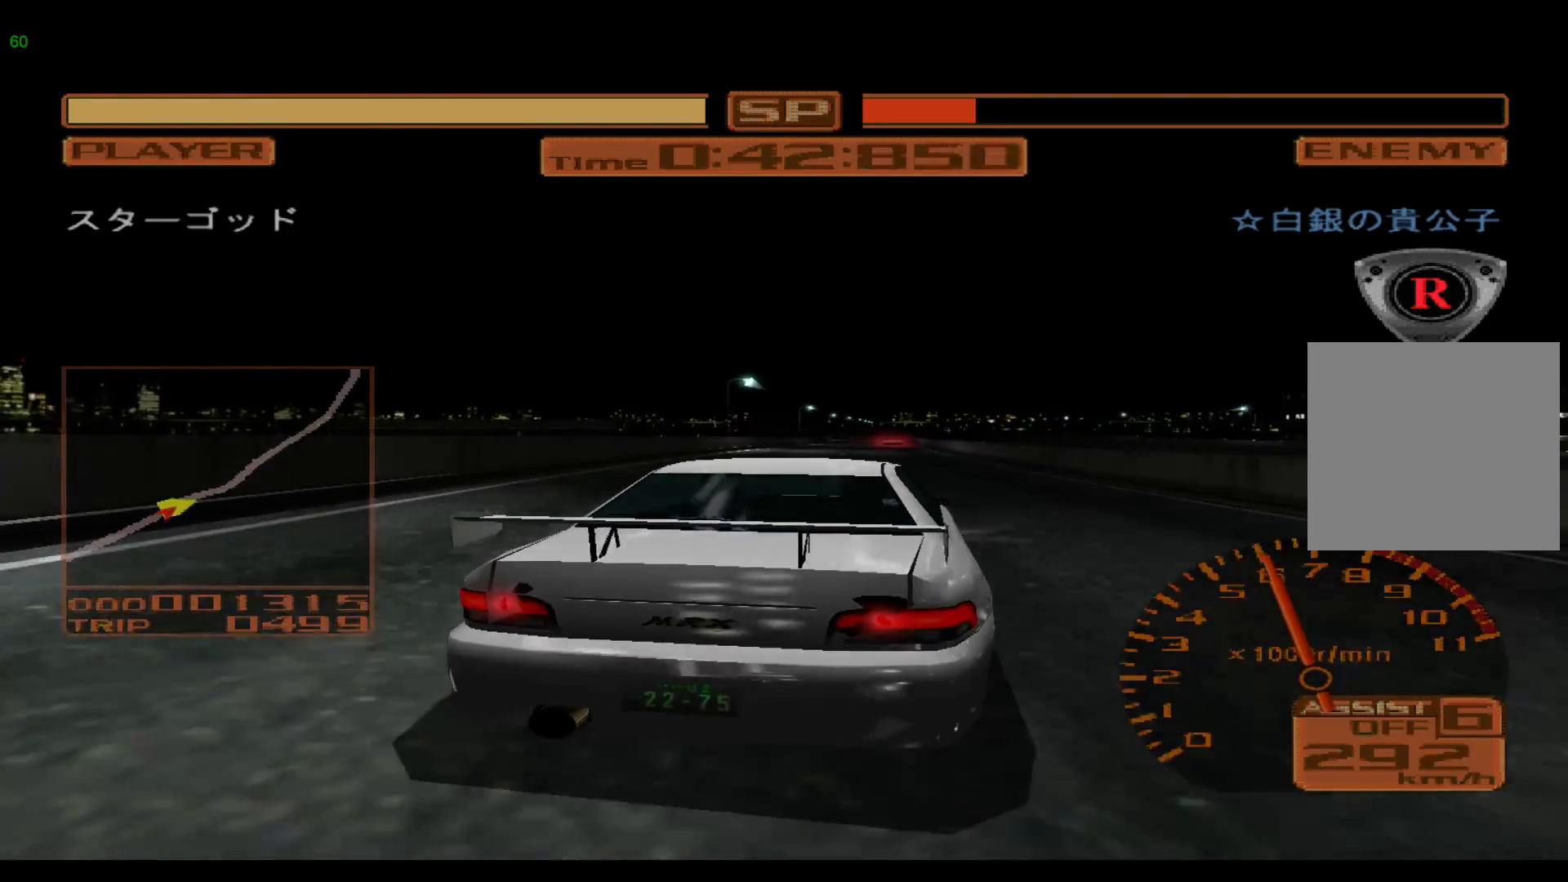
{"buttons": ["R2"], "left_stick": "right", "events": [[17, "left_stick", "right"]]}
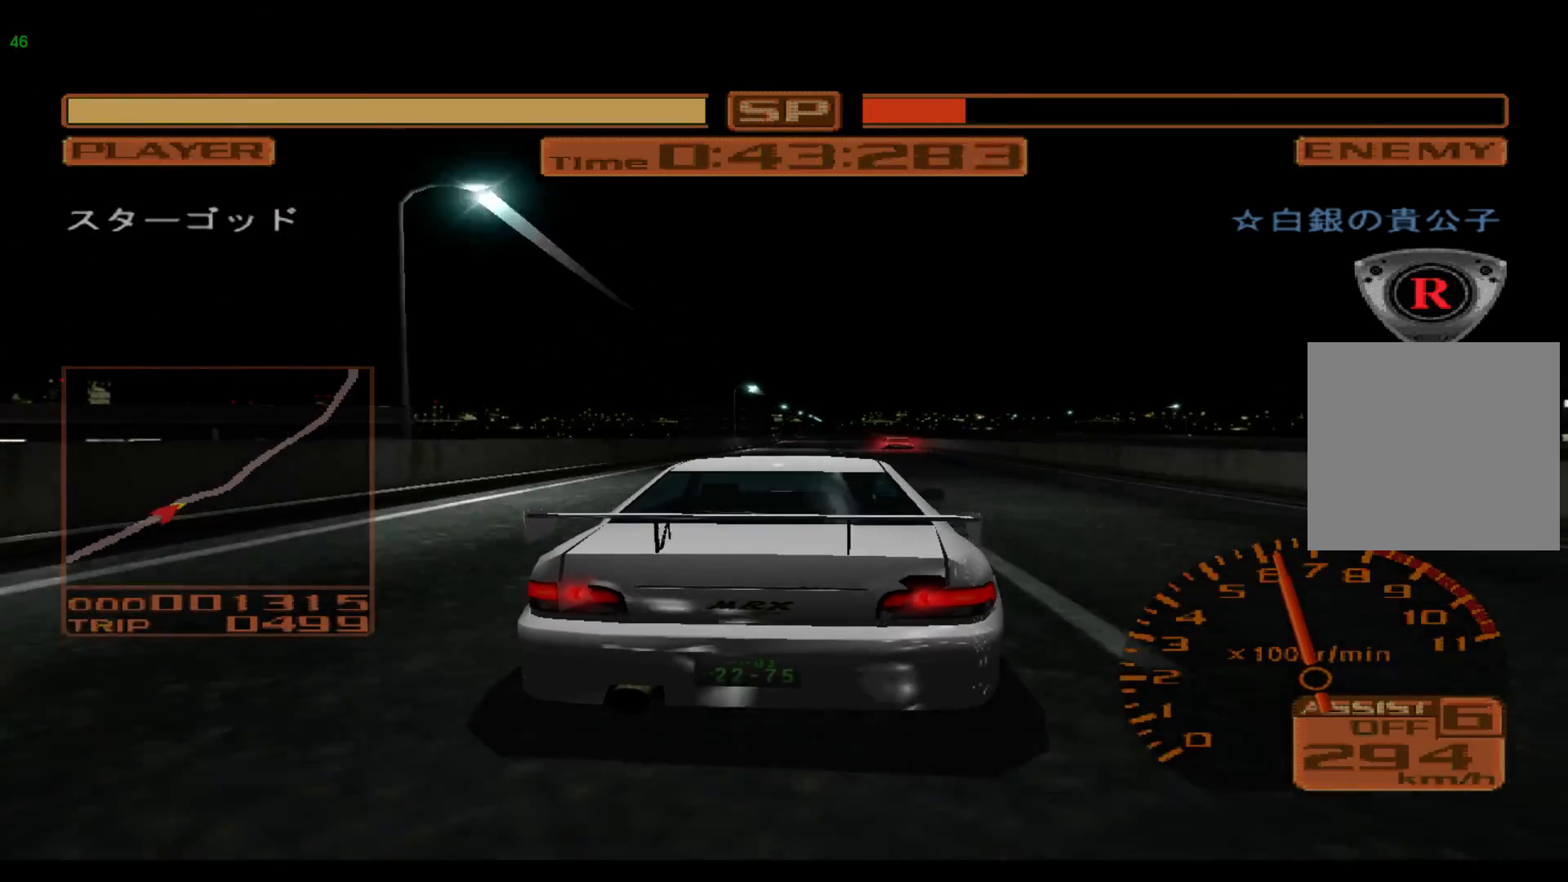
{"buttons": ["R2"], "left_stick": "right", "events": [[50, "left_stick", "up-right"], [267, "left_stick", "right"]]}
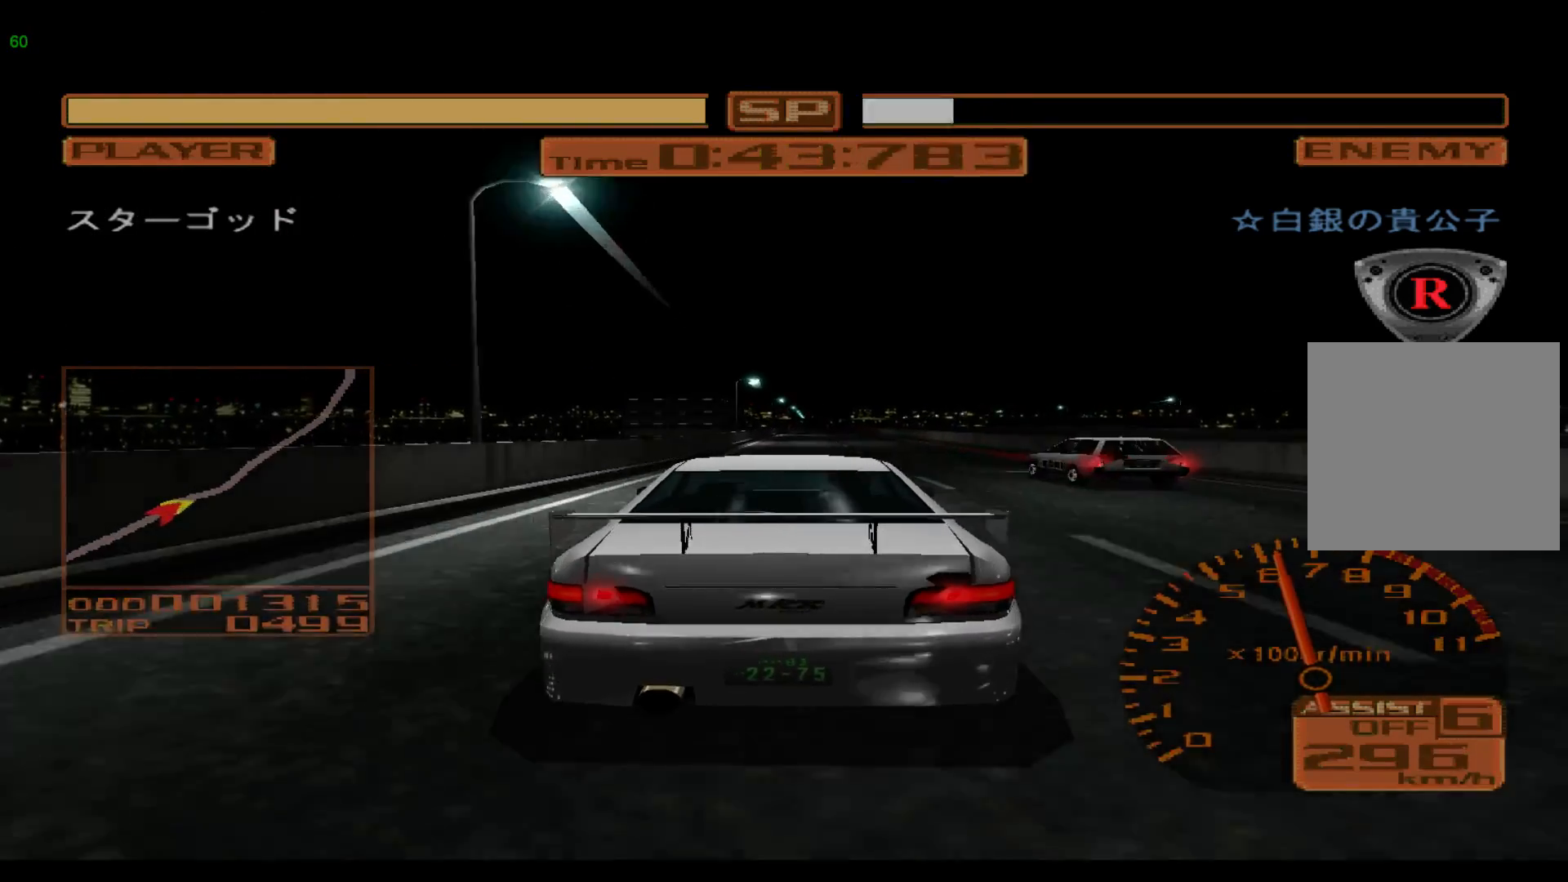
{"buttons": ["R2"], "left_stick": "right", "events": []}
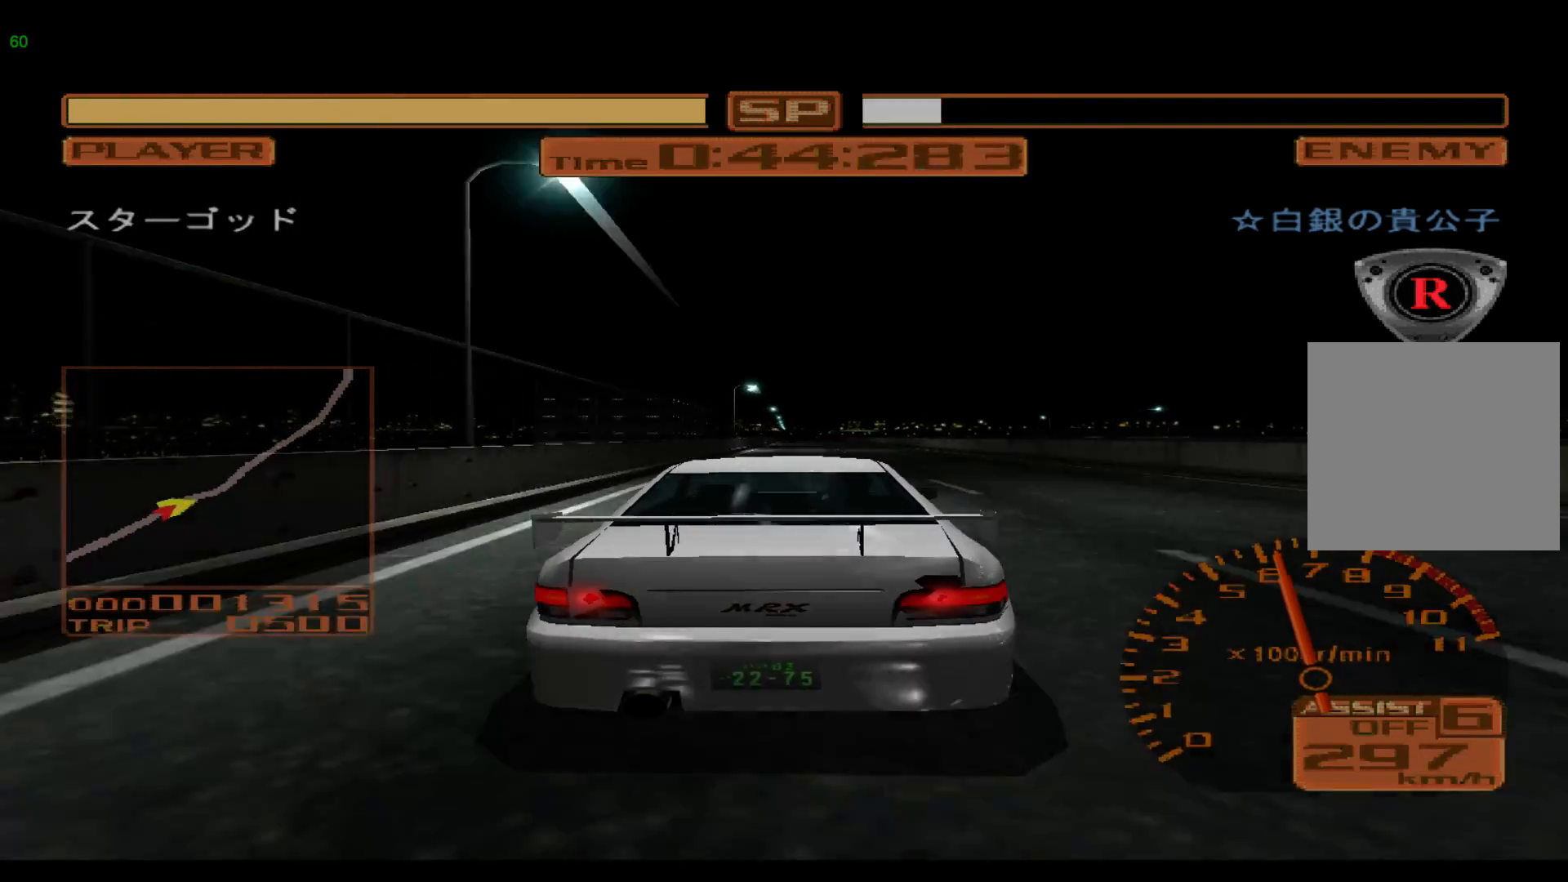
{"buttons": ["R2"], "left_stick": "center", "events": [[450, "left_stick", "center"]]}
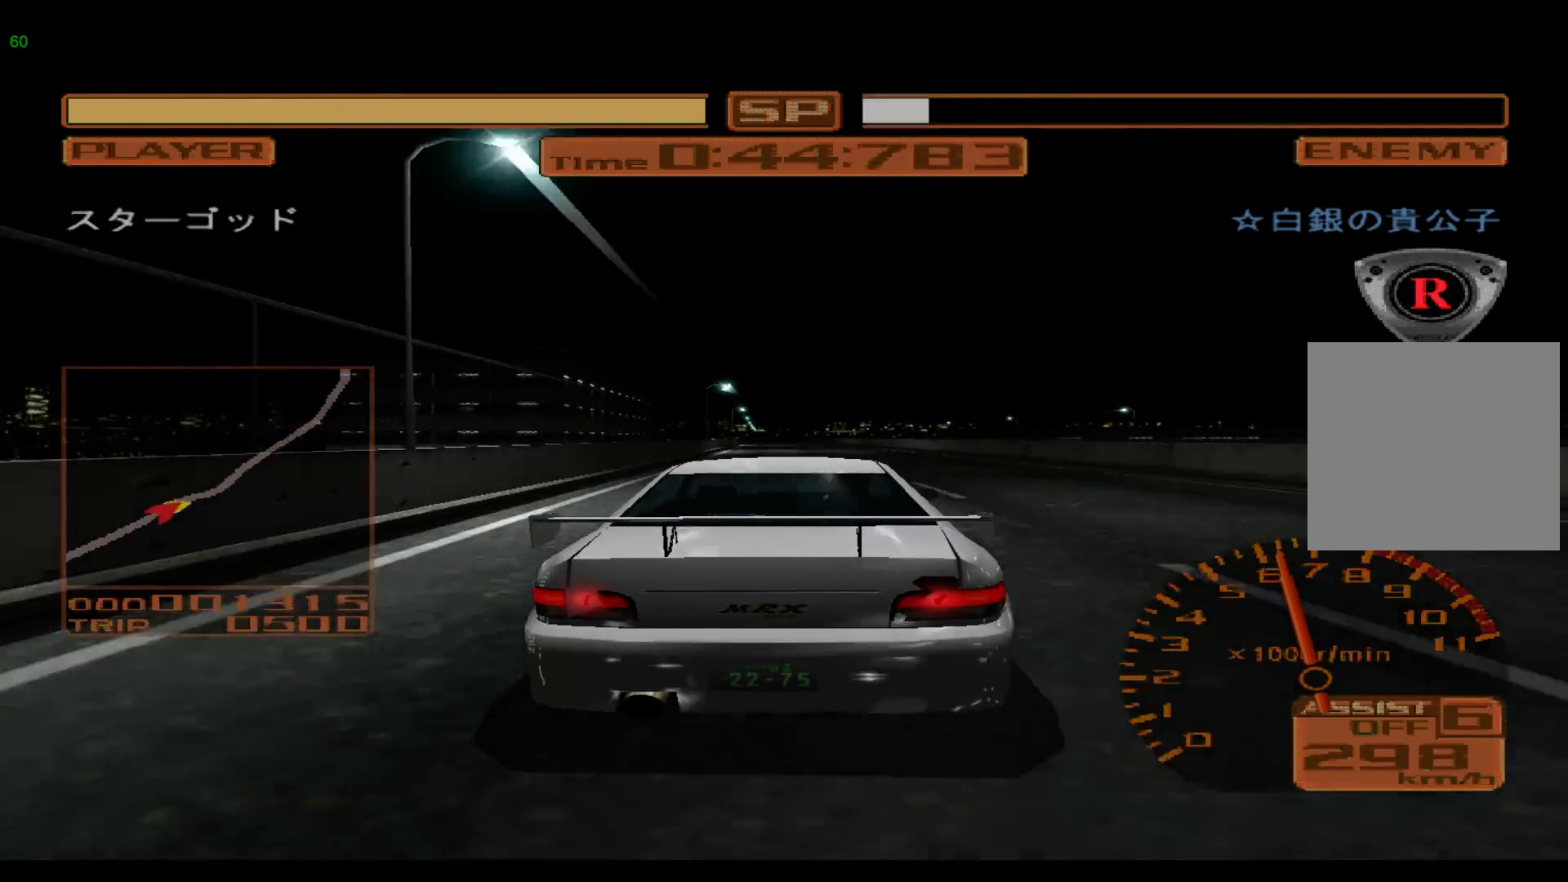
{"buttons": ["R2"], "left_stick": "center", "events": [[250, "left_stick", "left"], [483, "left_stick", "center"]]}
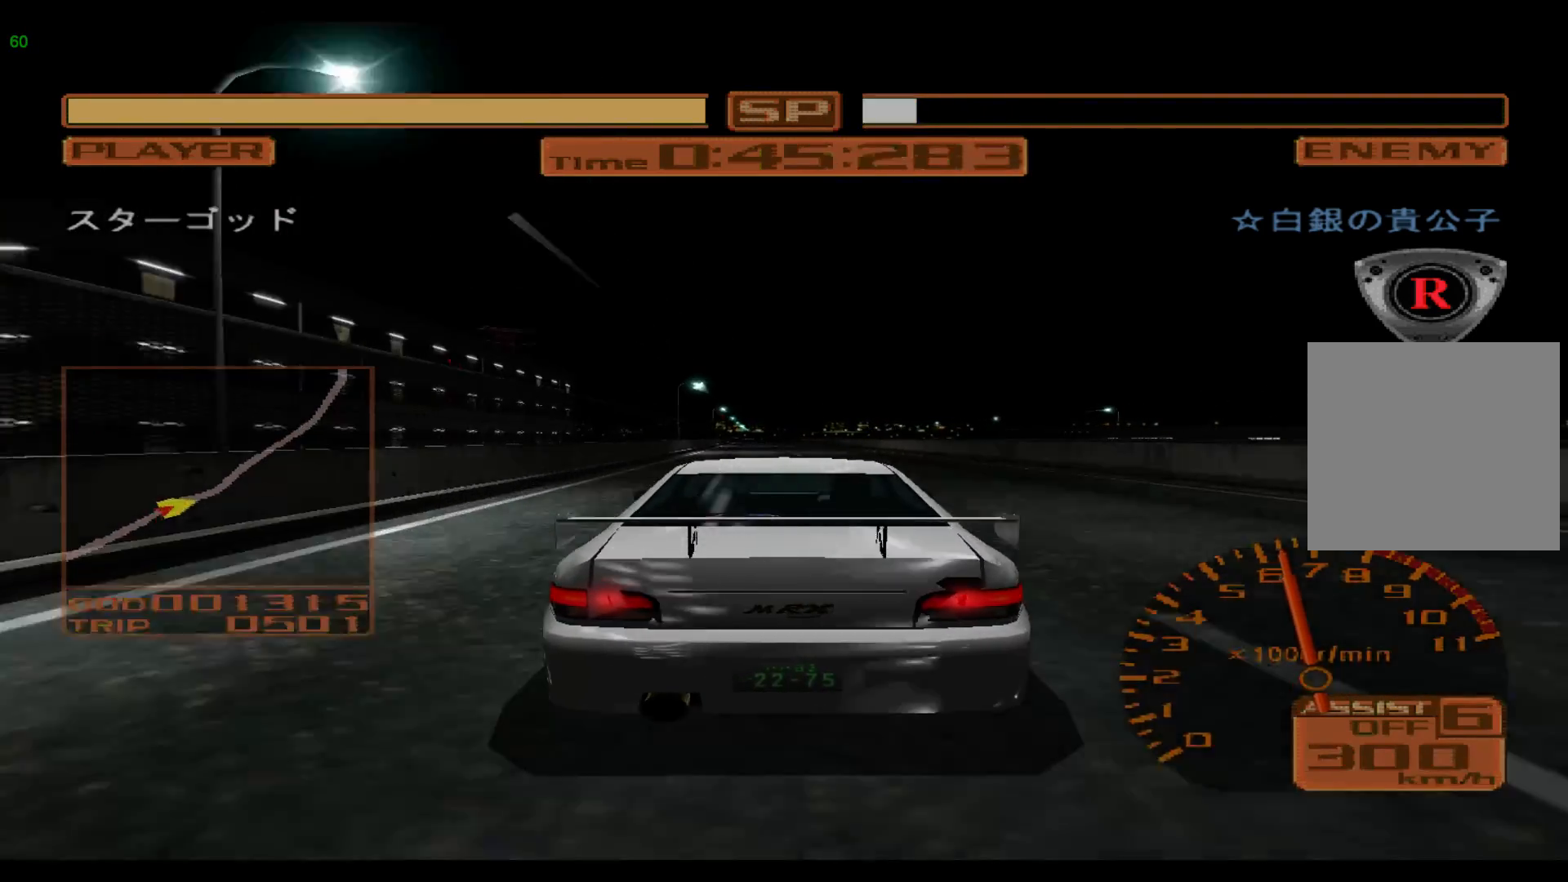
{"buttons": ["R2"], "left_stick": "center", "events": []}
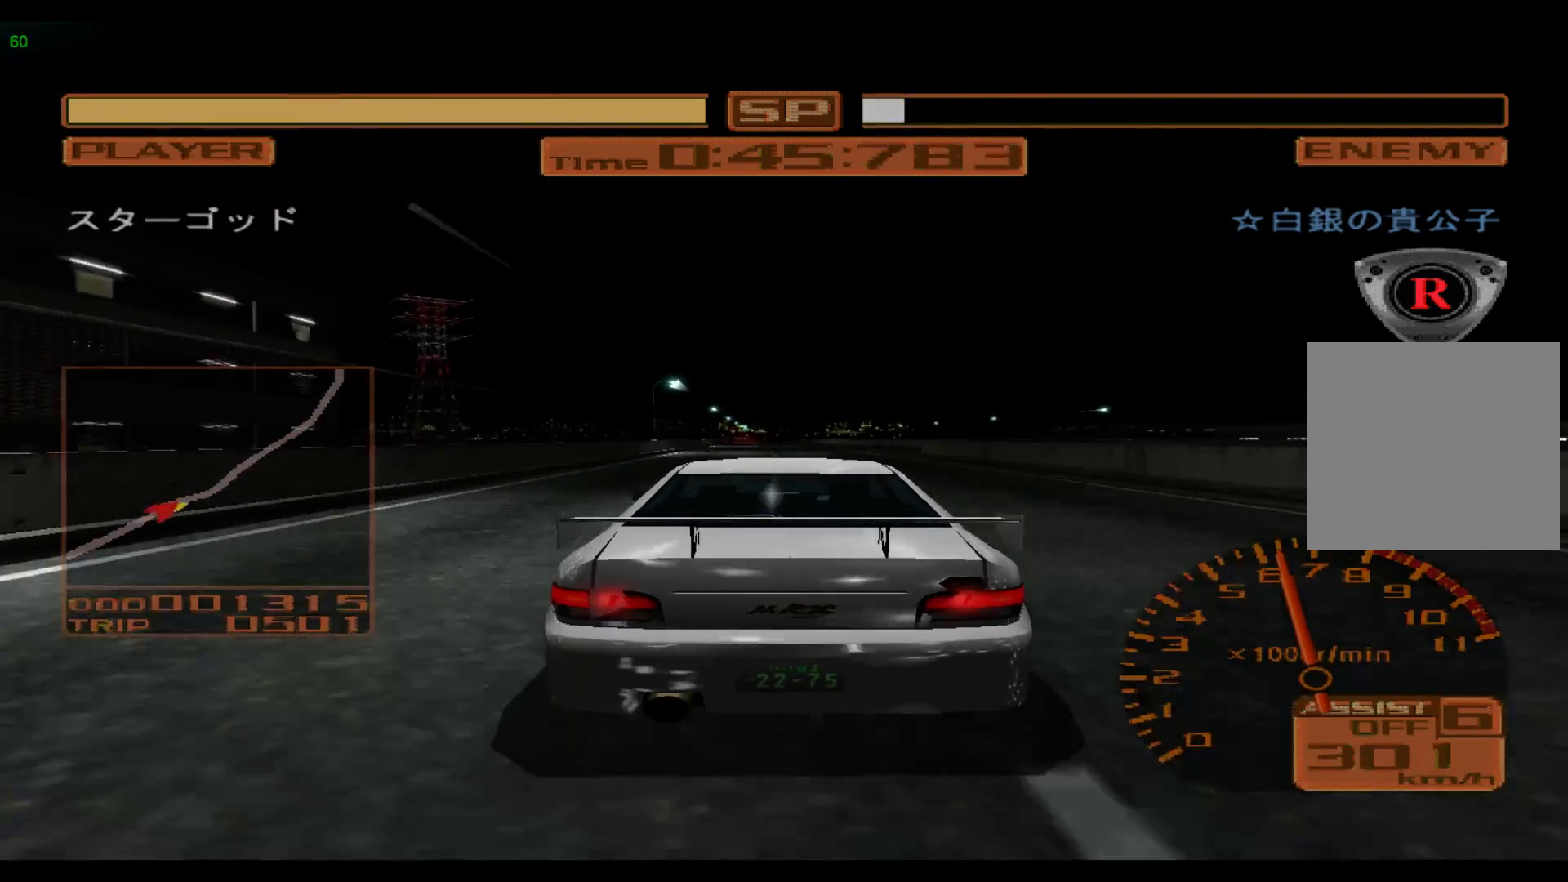
{"buttons": ["R2"], "left_stick": "left", "events": [[100, "left_stick", "left"]]}
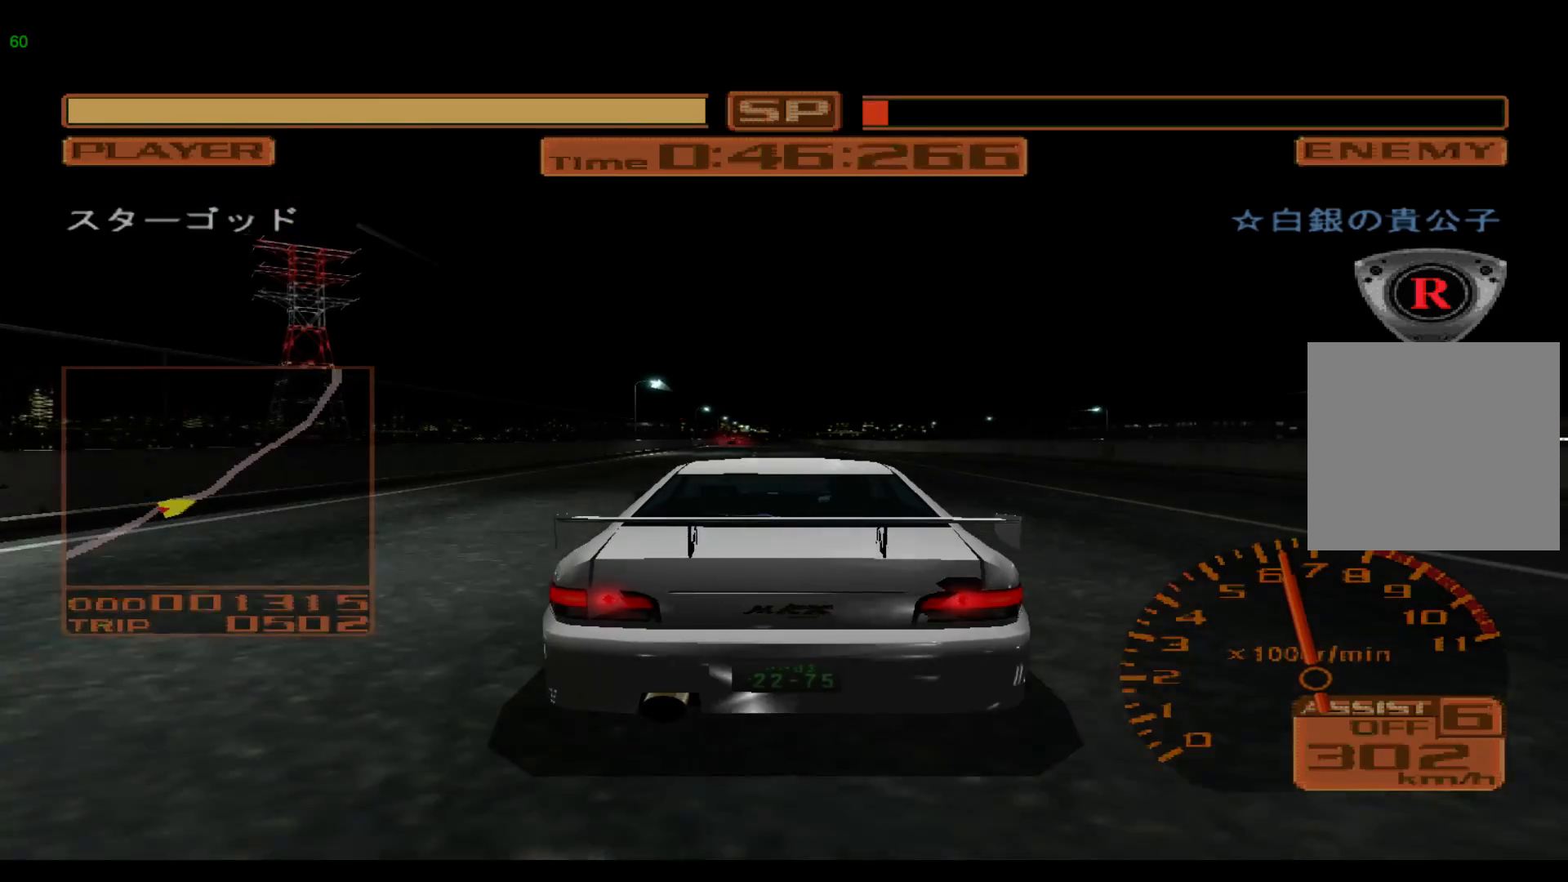
{"buttons": ["R2"], "left_stick": "center", "events": [[500, "left_stick", "center"]]}
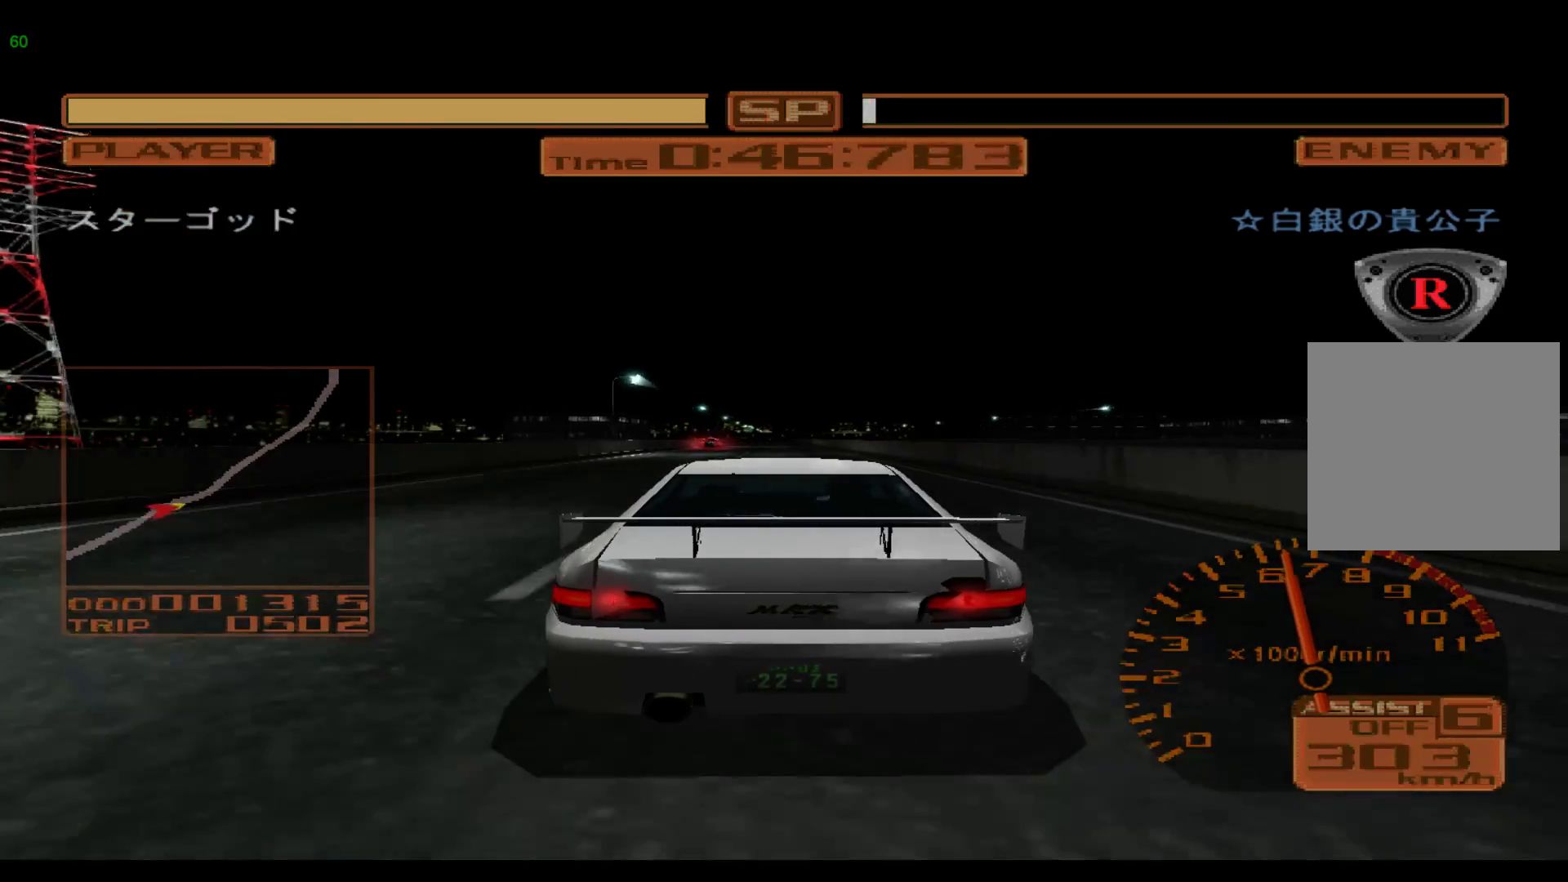
{"buttons": ["R2"], "left_stick": "center", "events": [[150, "left_stick", "left"], [500, "left_stick", "center"]]}
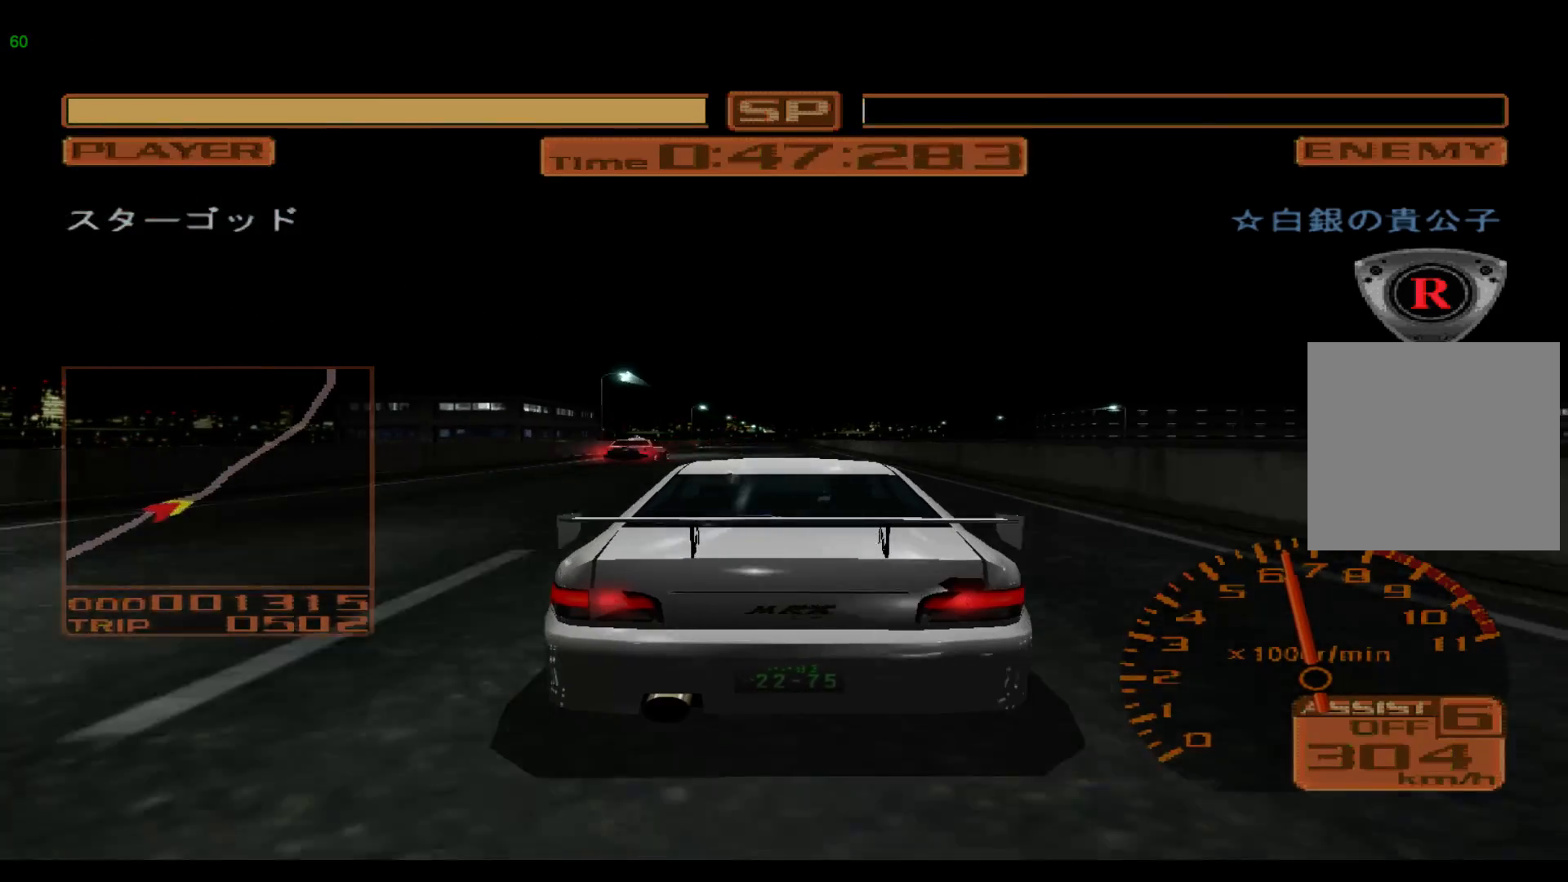
{"buttons": ["R2"], "left_stick": "center", "events": []}
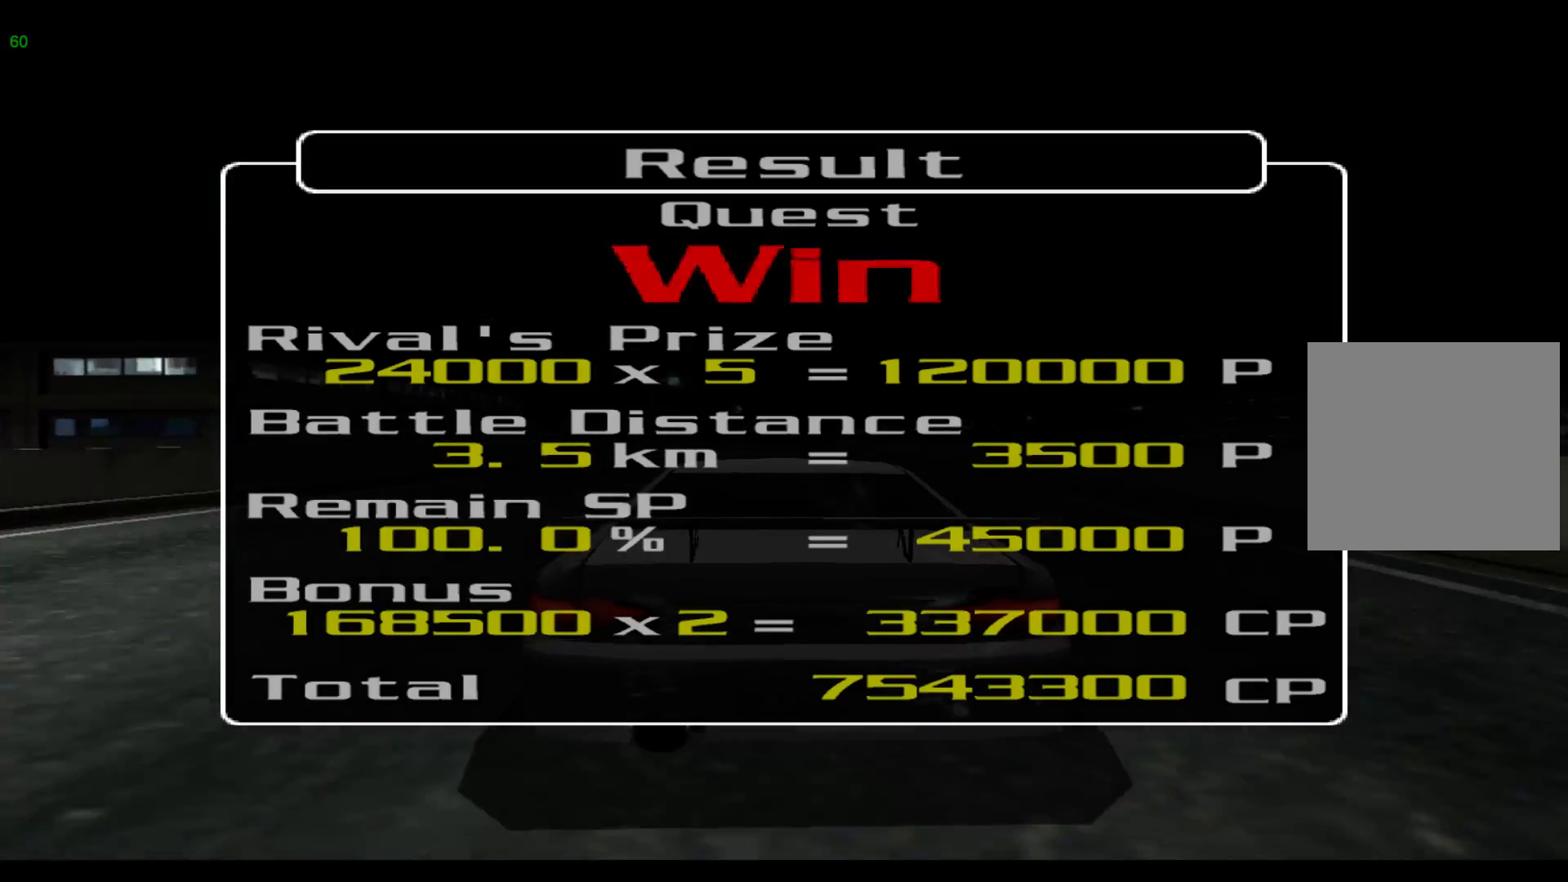
{"buttons": [], "left_stick": "center", "events": [[67, "R2", "up"]]}
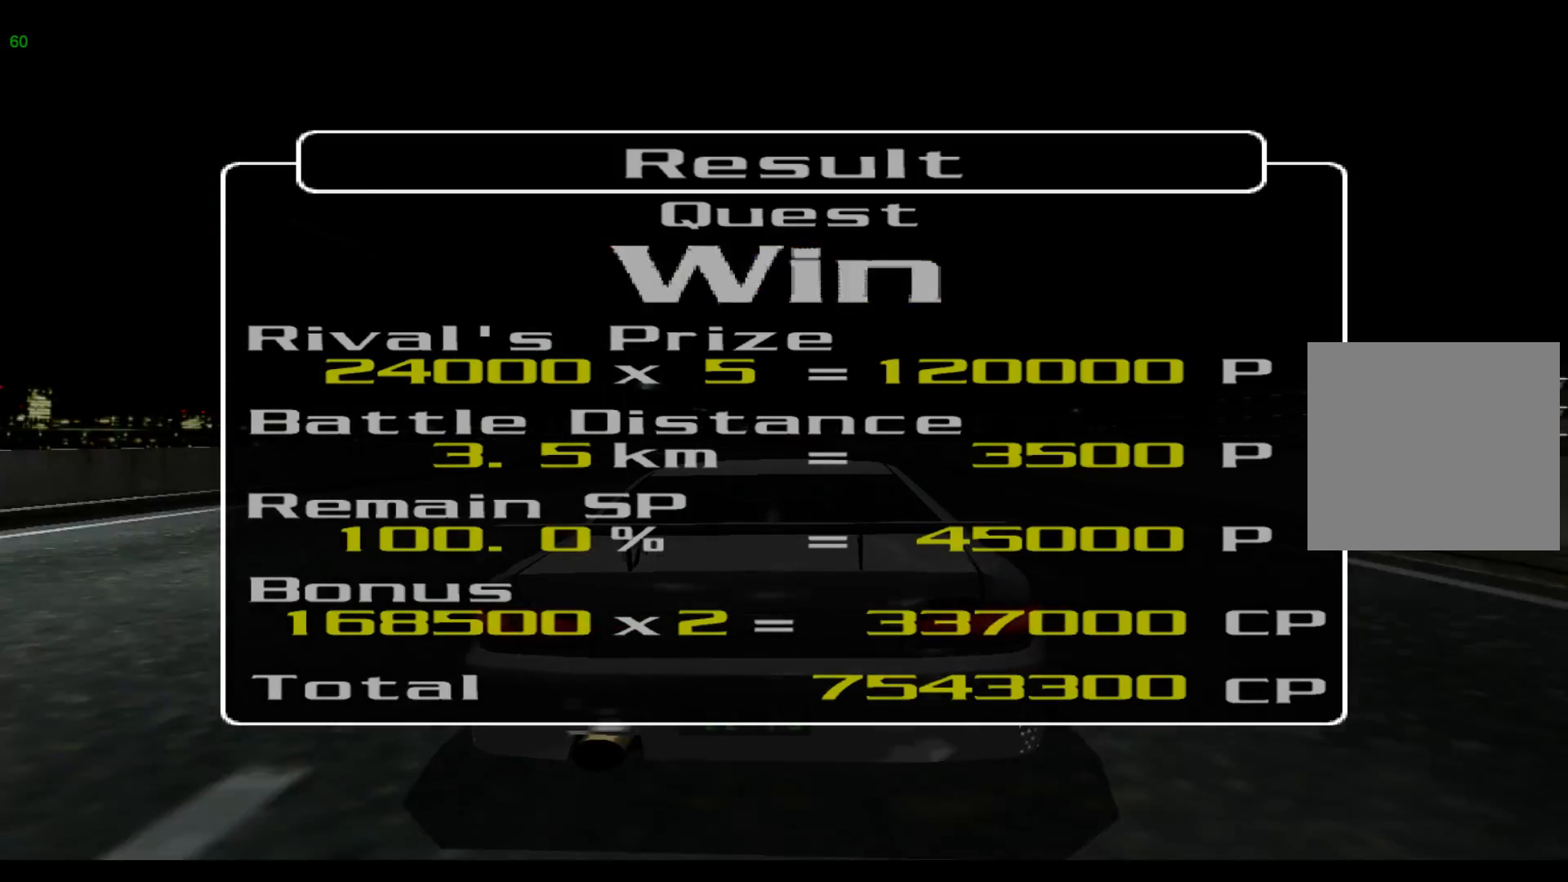
{"buttons": [], "left_stick": "center", "events": []}
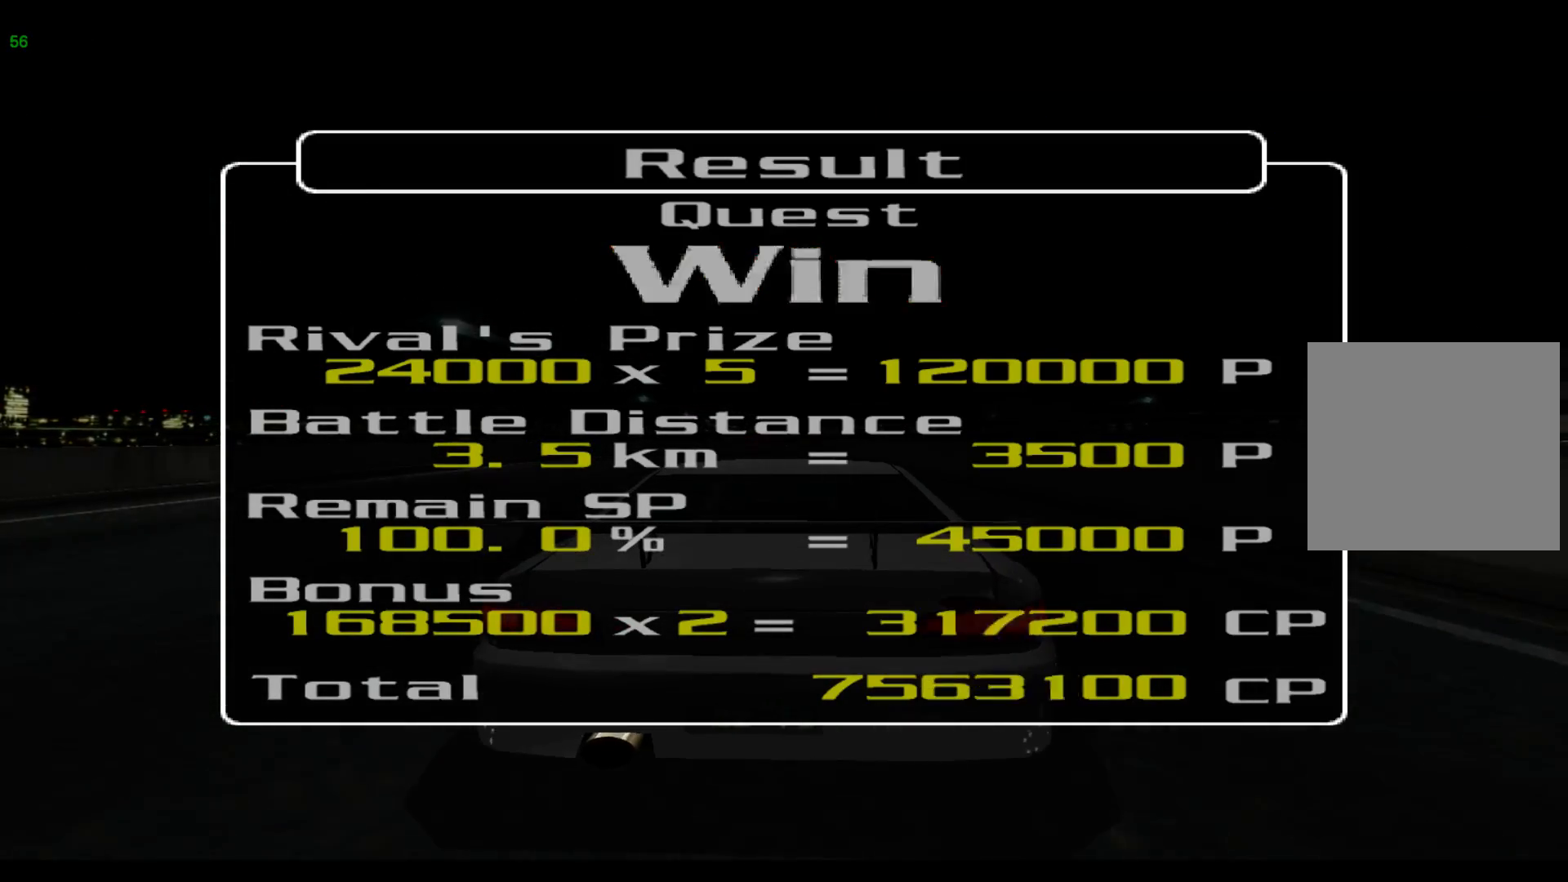
{"buttons": [], "left_stick": "center", "events": []}
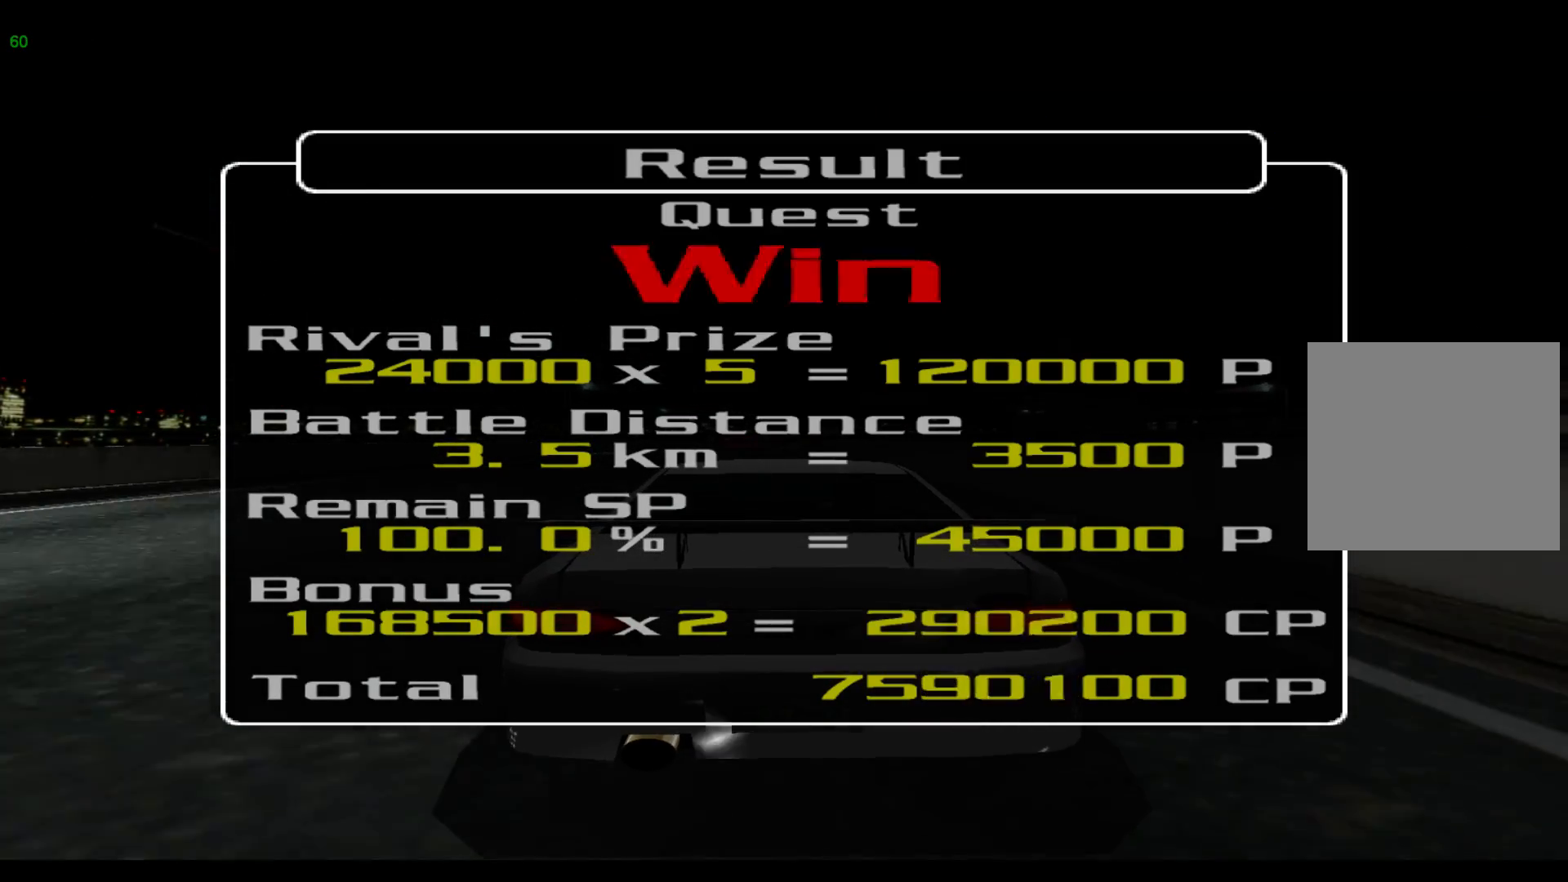
{"buttons": [], "left_stick": "center", "events": []}
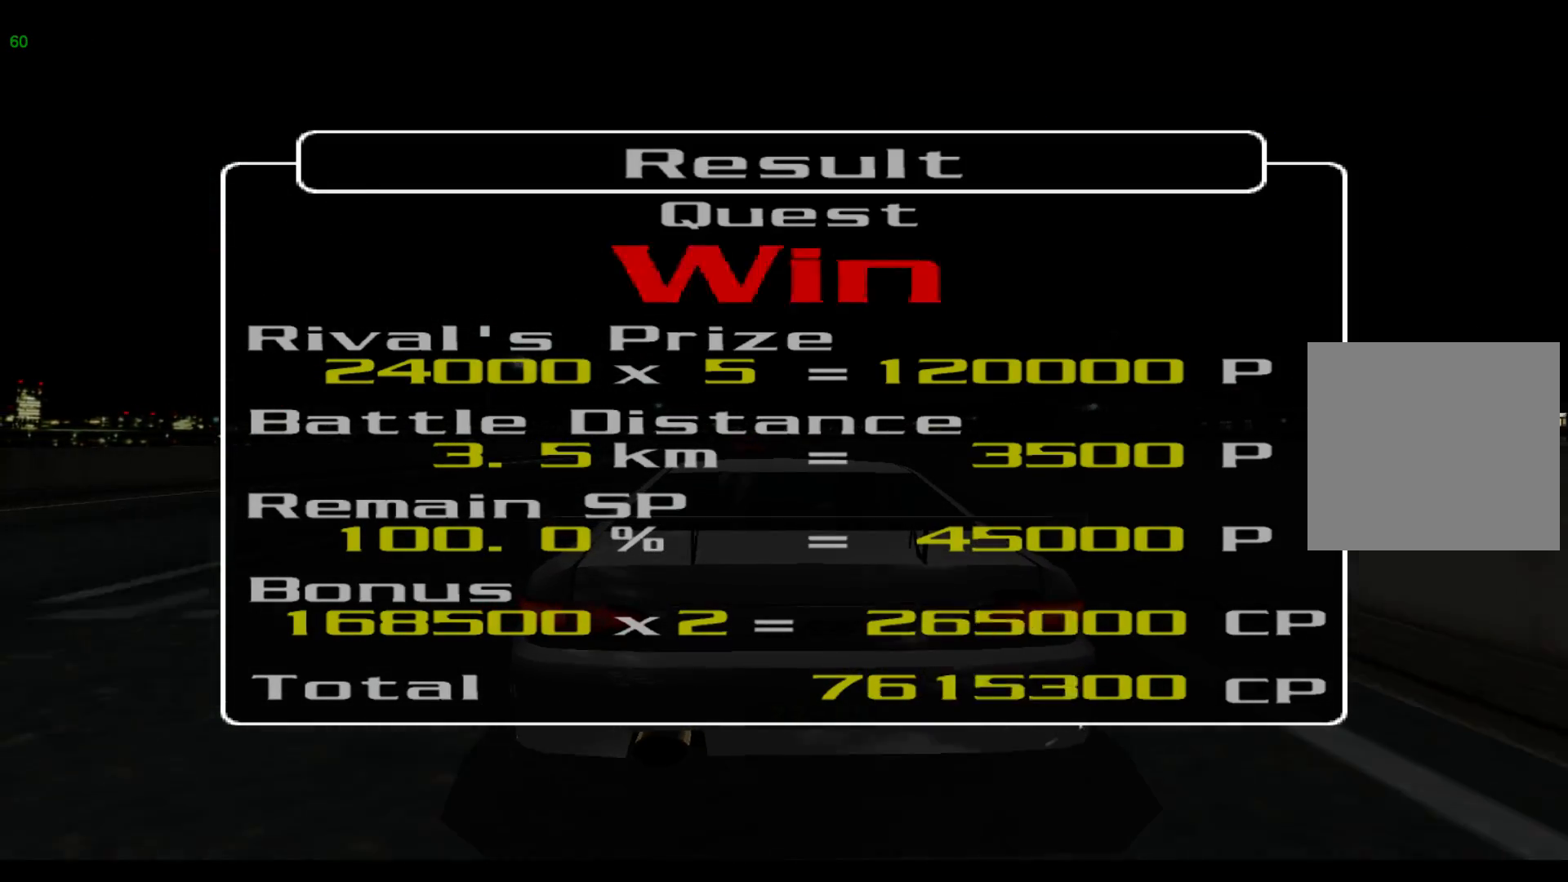
{"buttons": [], "left_stick": "center", "events": []}